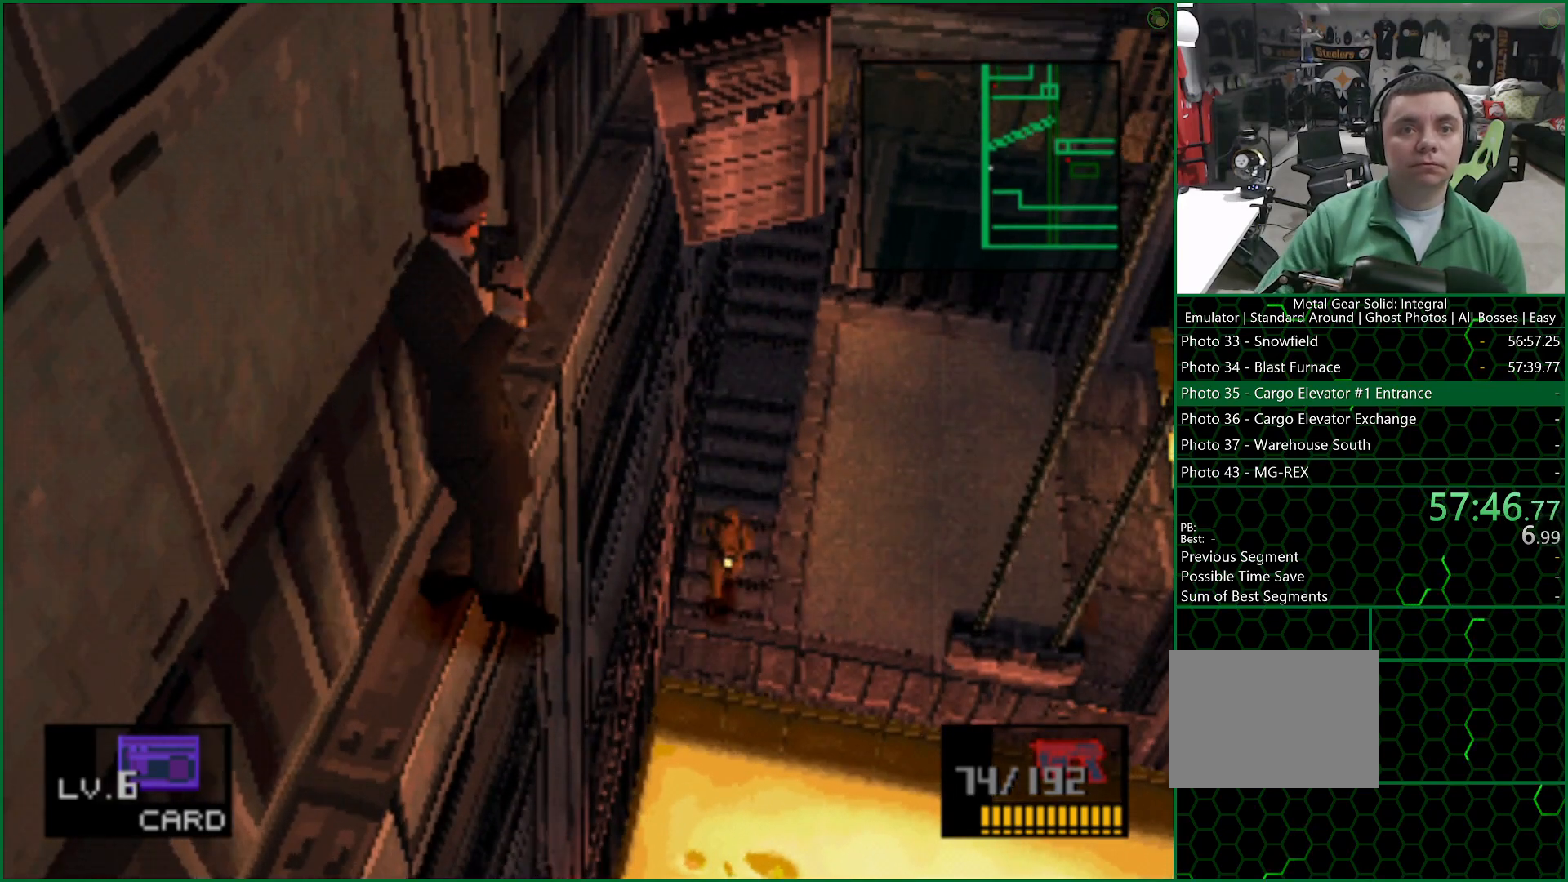
Gameplay with a controller (PlayStation layout); each line is a JSON object with the inputs held at the frame after it. "button_events" lists button changes between this image and that frame as [ms after this image, input, new state], when the widget could be followed in between (sticks are given only as held states).
{"buttons": ["DPAD_UP", "DPAD_LEFT"], "left_stick": "center", "right_stick": "center", "button_events": []}
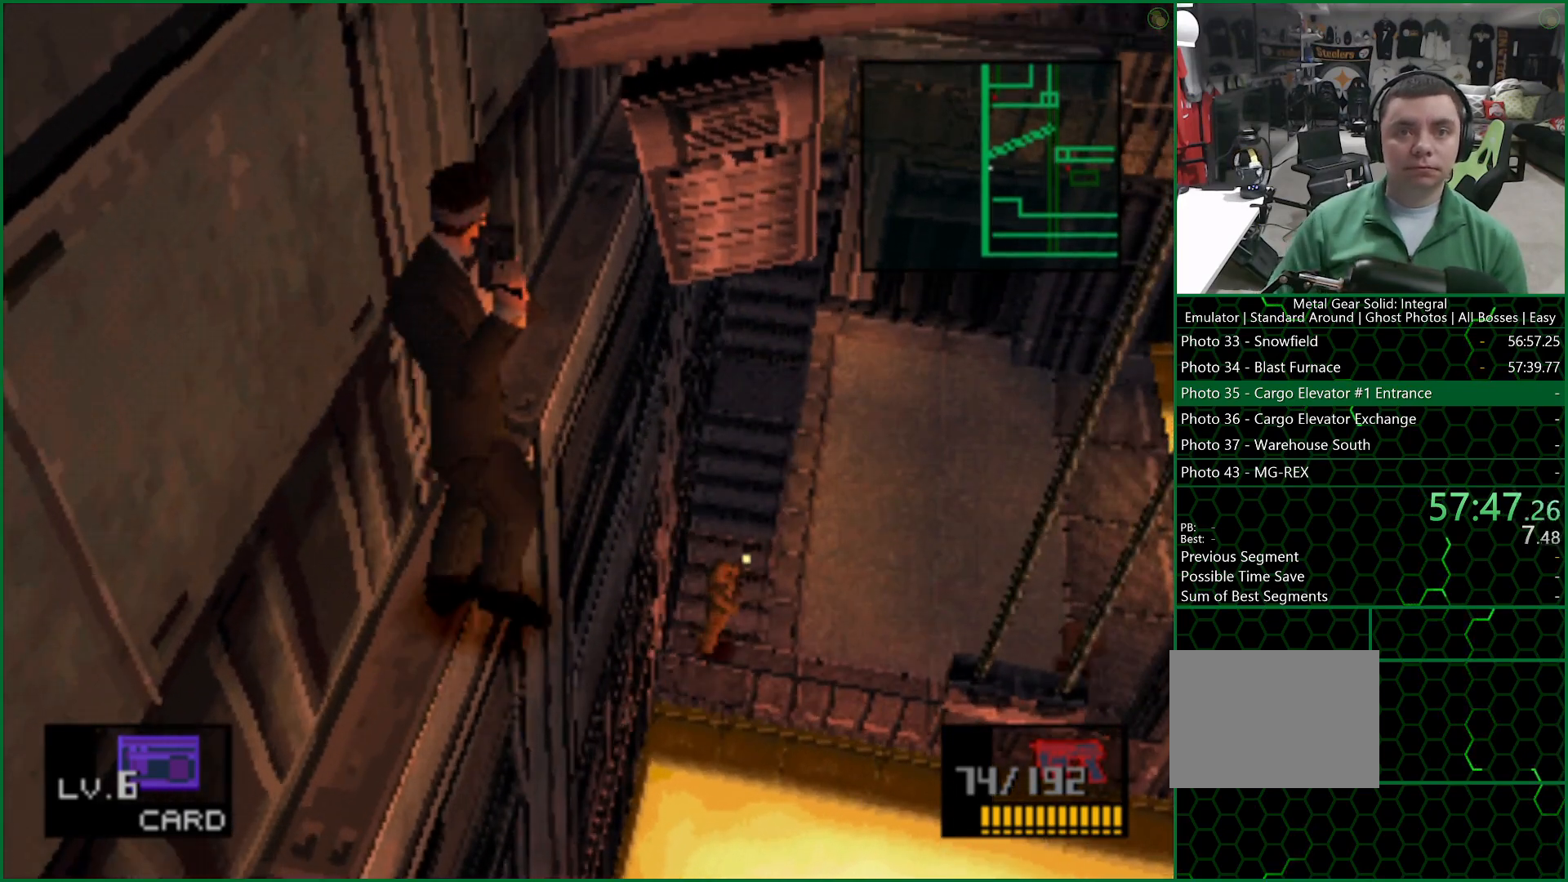
{"buttons": ["DPAD_UP", "DPAD_LEFT"], "left_stick": "center", "right_stick": "center", "button_events": []}
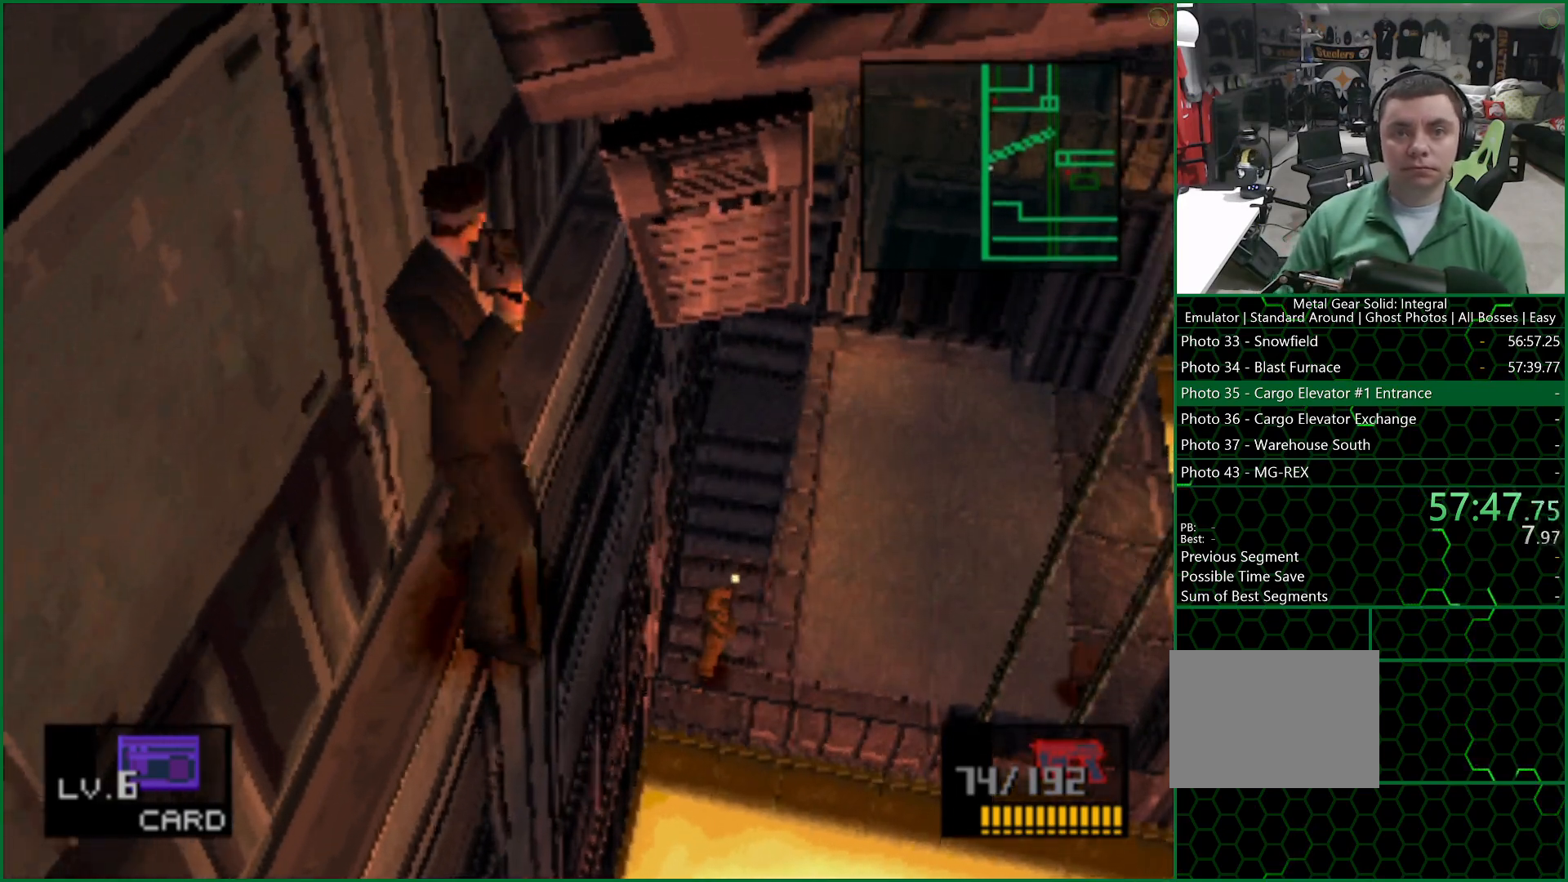
{"buttons": ["DPAD_UP", "DPAD_LEFT"], "left_stick": "center", "right_stick": "center", "button_events": []}
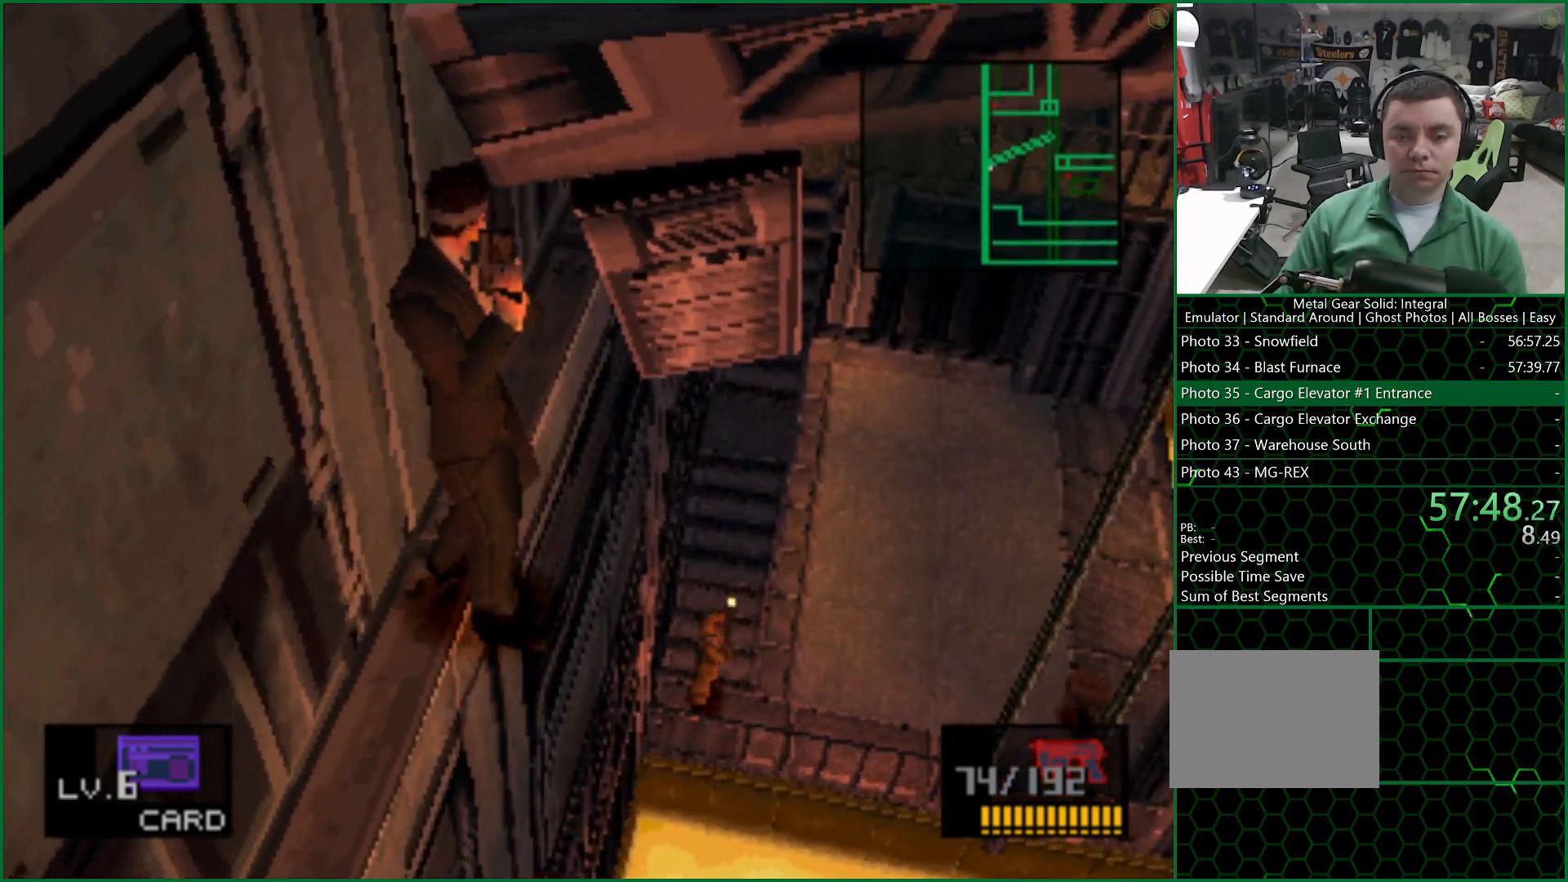
{"buttons": ["DPAD_UP", "DPAD_LEFT"], "left_stick": "center", "right_stick": "center", "button_events": []}
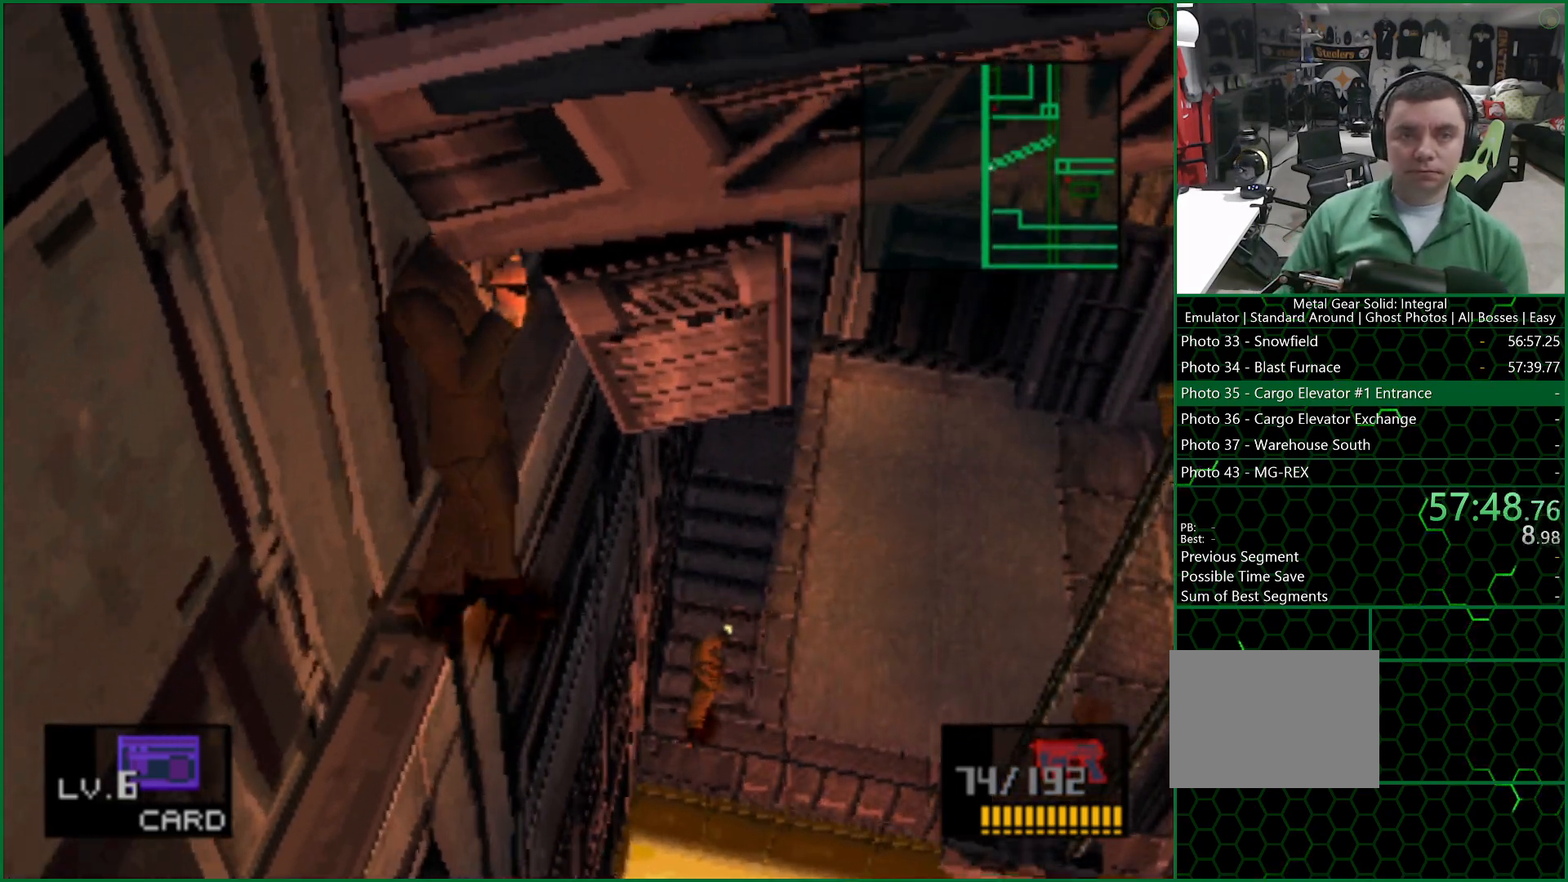
{"buttons": ["DPAD_UP", "DPAD_LEFT"], "left_stick": "center", "right_stick": "center", "button_events": []}
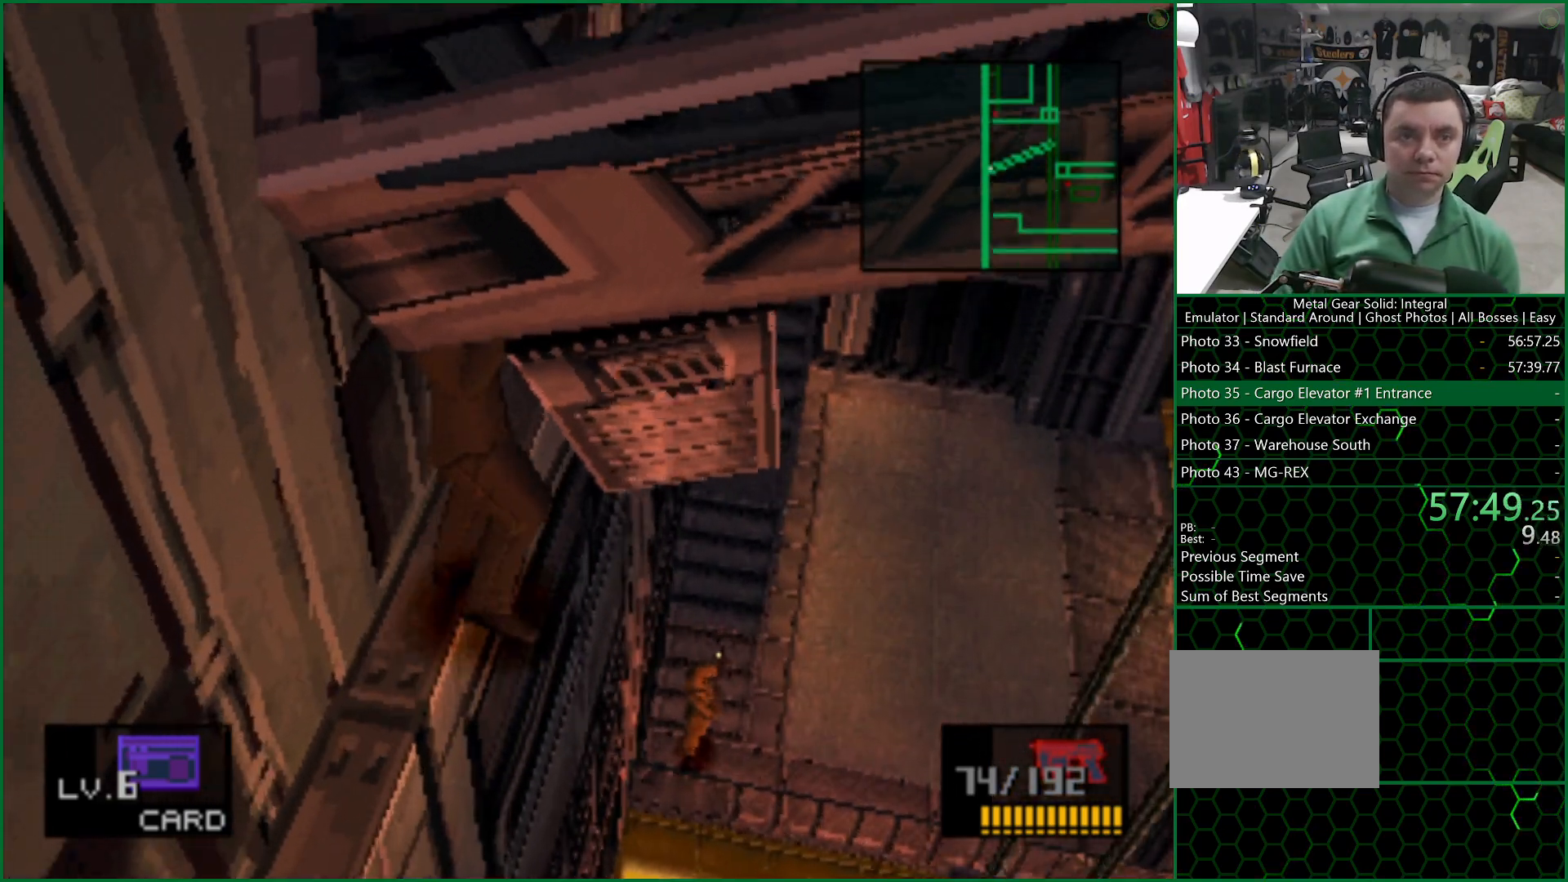
{"buttons": ["DPAD_UP", "DPAD_LEFT"], "left_stick": "center", "right_stick": "center", "button_events": []}
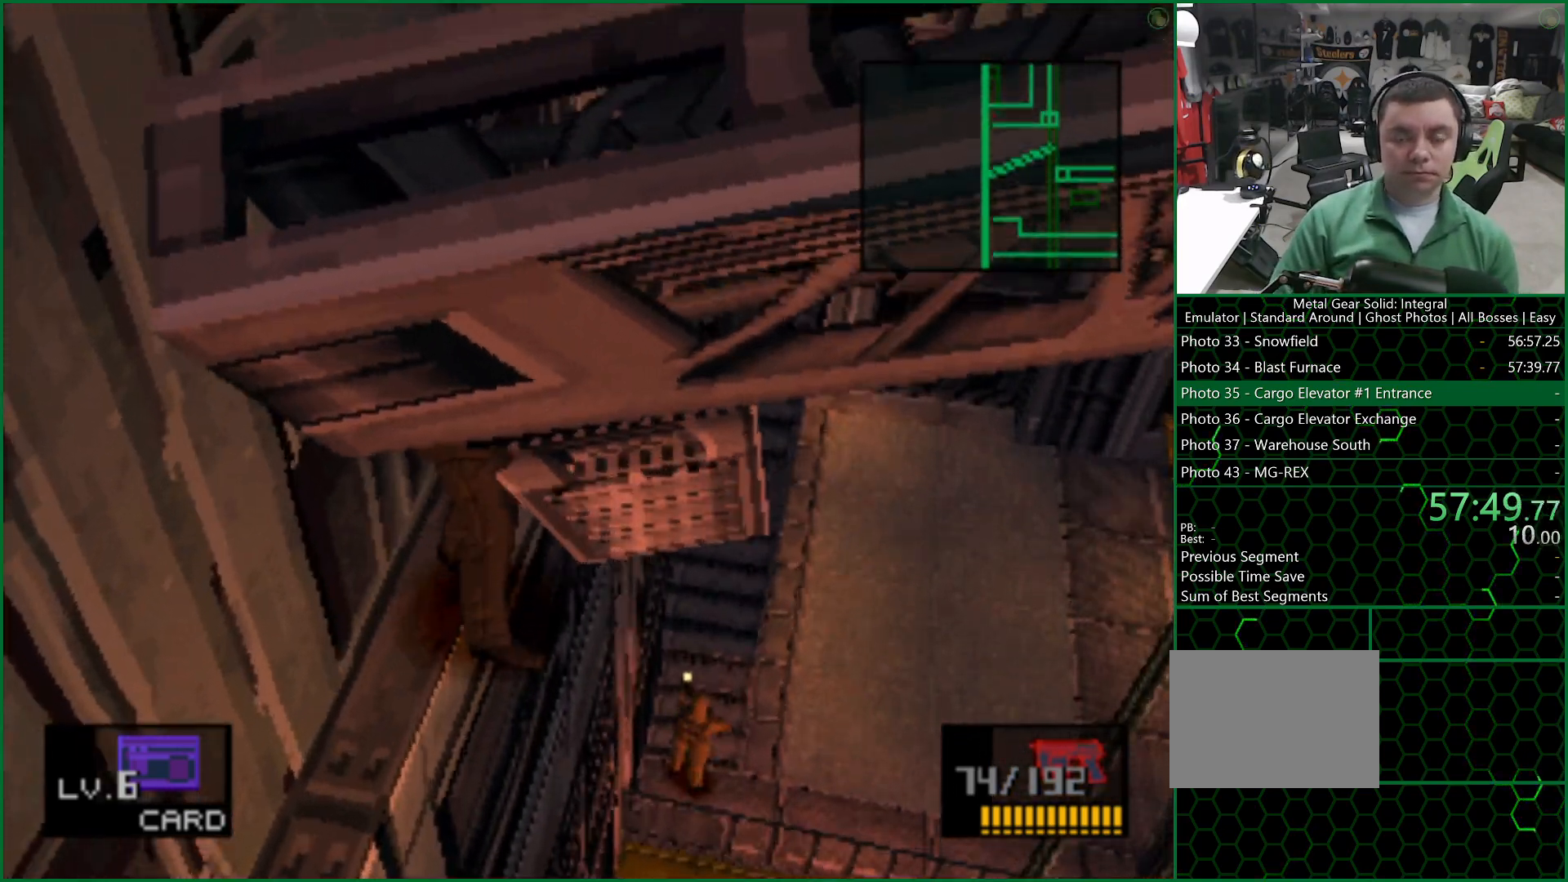
{"buttons": ["DPAD_UP", "DPAD_LEFT"], "left_stick": "center", "right_stick": "center", "button_events": []}
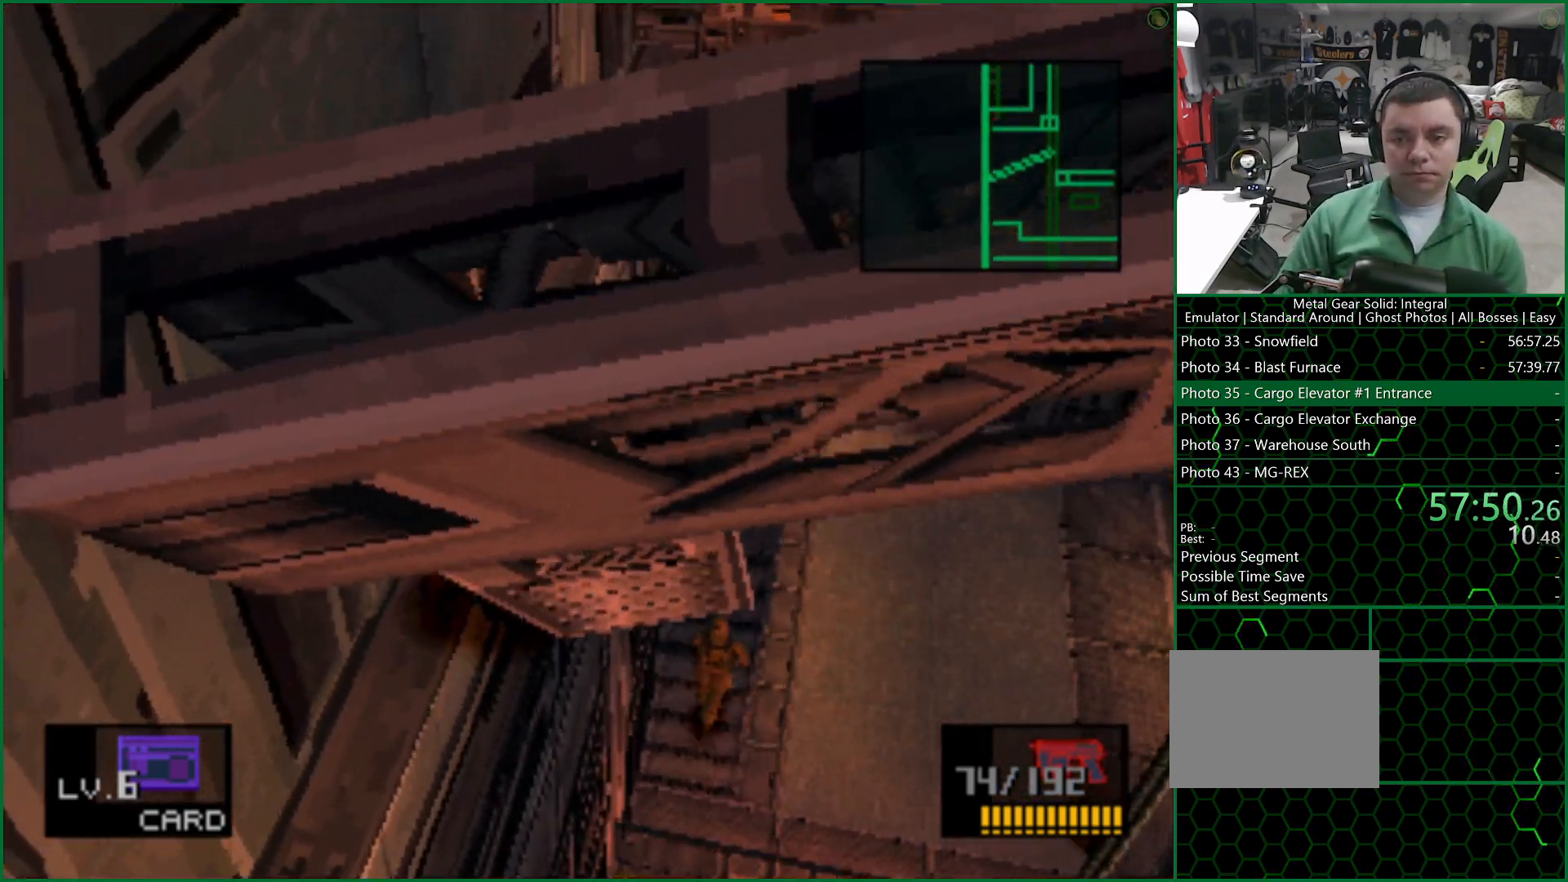
{"buttons": ["DPAD_UP", "DPAD_LEFT"], "left_stick": "center", "right_stick": "center", "button_events": []}
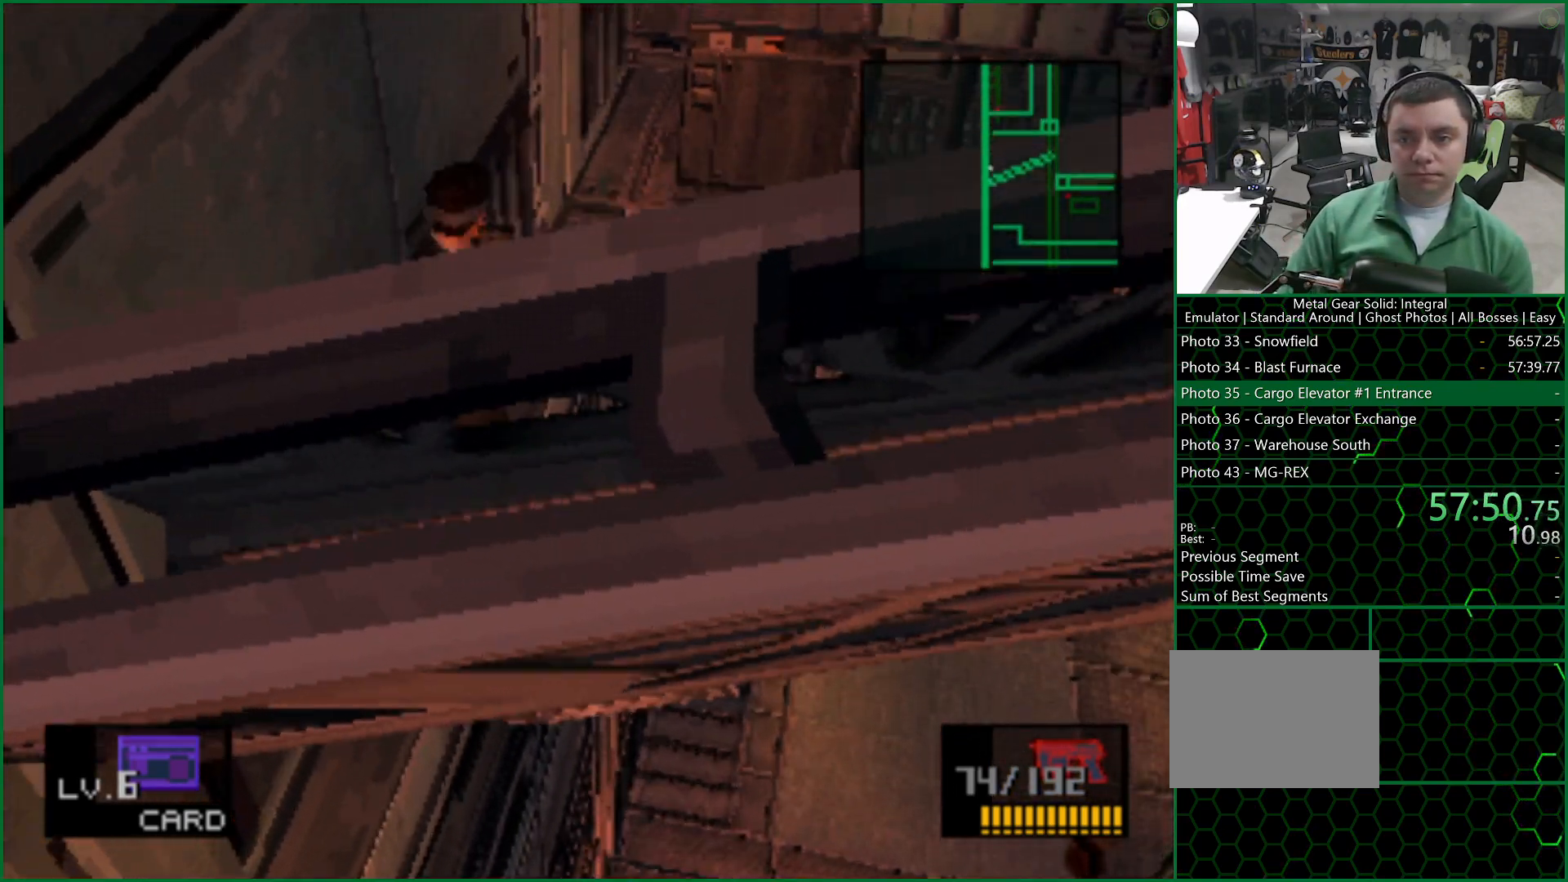
{"buttons": ["DPAD_UP", "DPAD_LEFT"], "left_stick": "center", "right_stick": "center", "button_events": []}
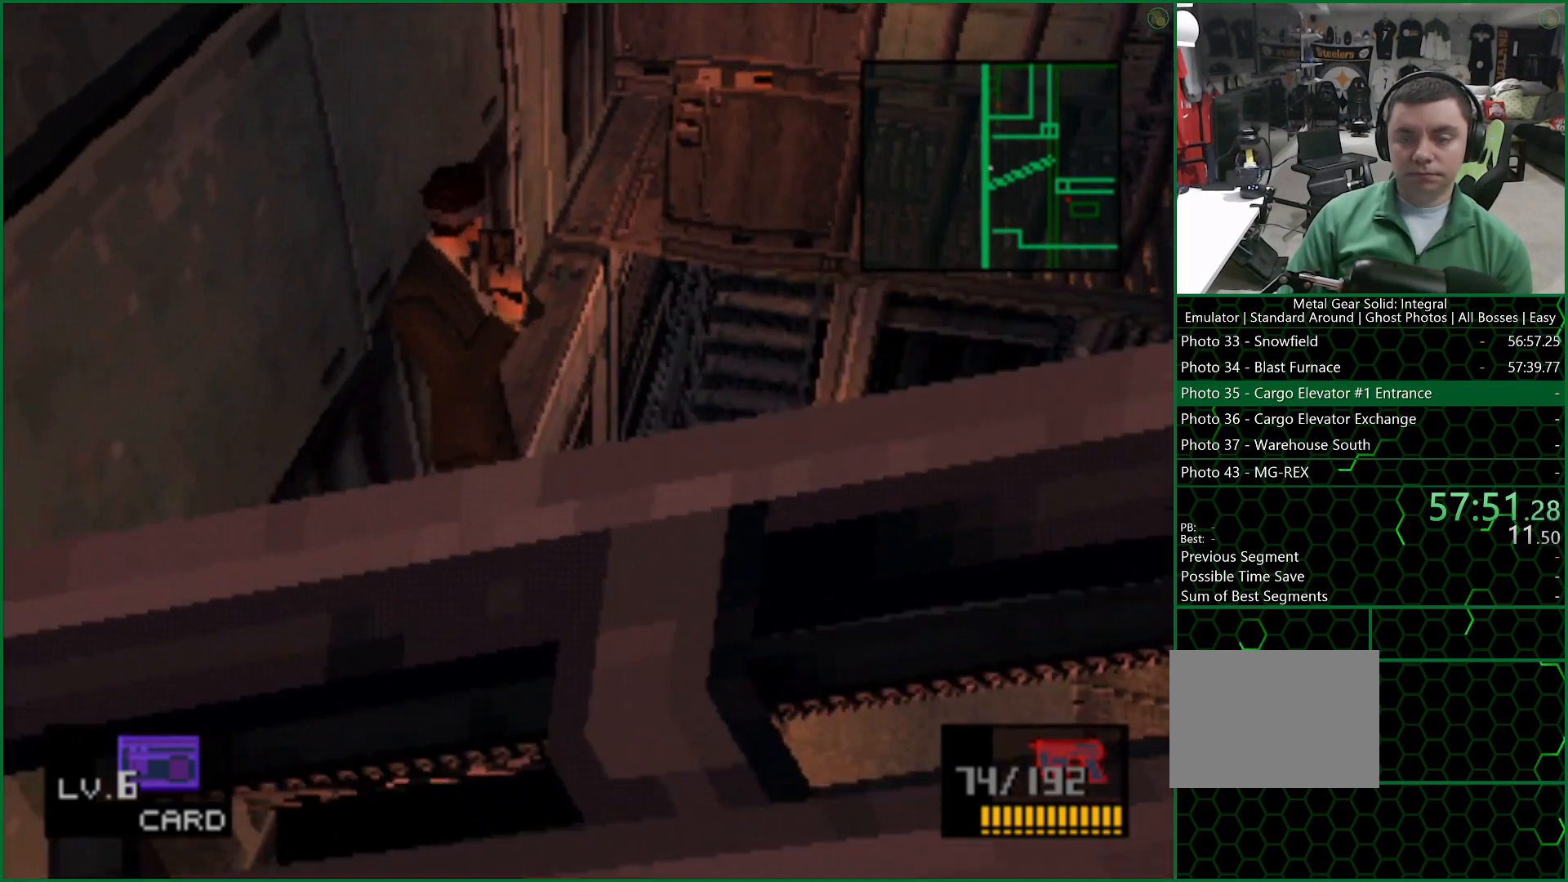
{"buttons": ["DPAD_UP", "DPAD_LEFT"], "left_stick": "center", "right_stick": "center", "button_events": []}
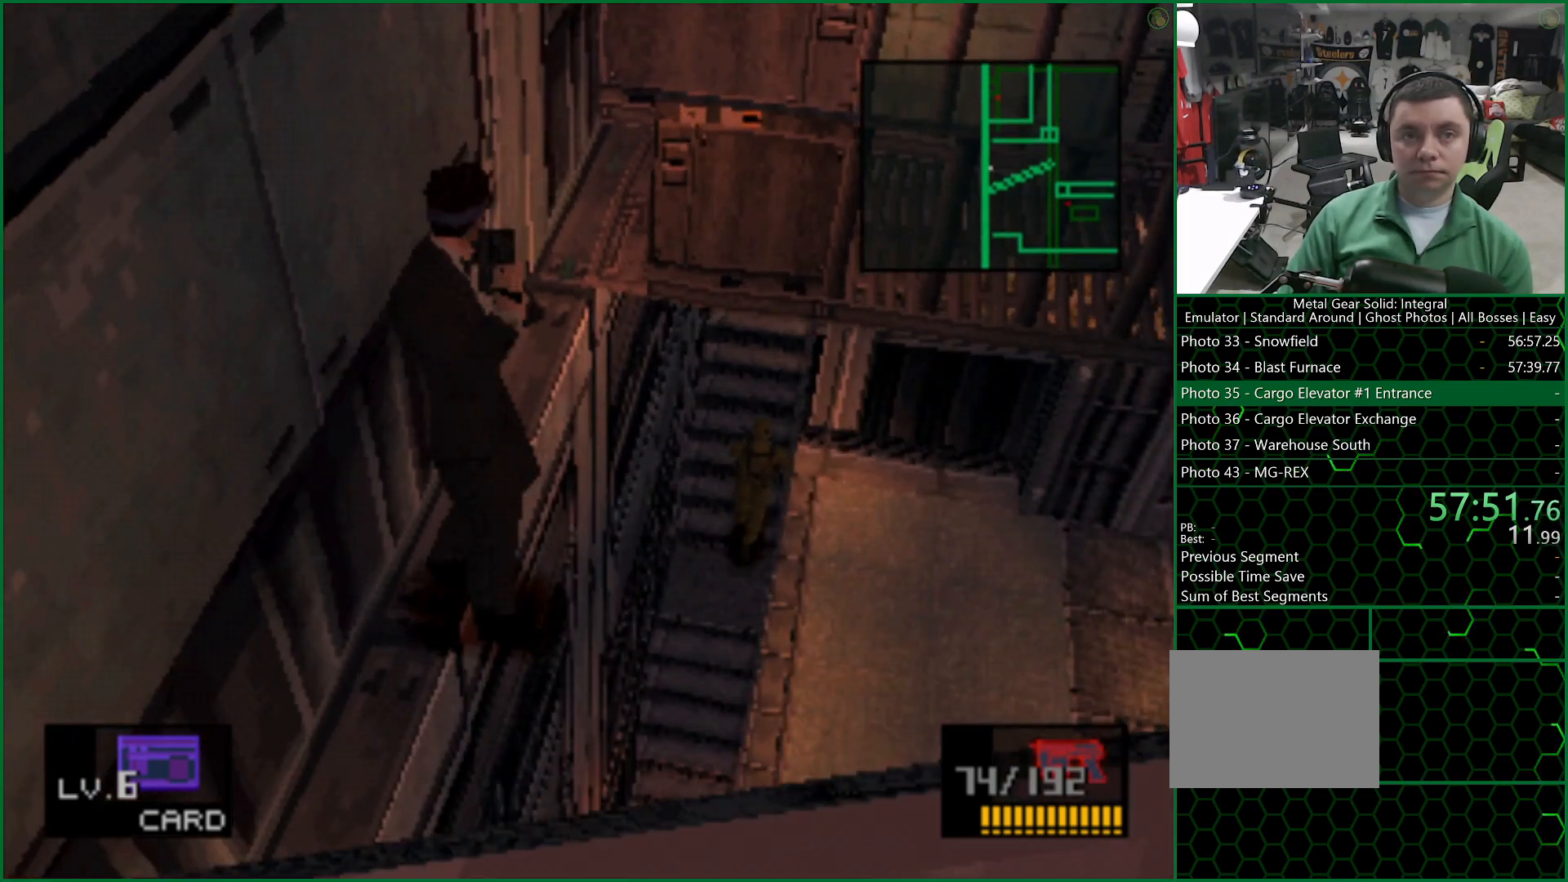
{"buttons": ["DPAD_UP", "DPAD_LEFT"], "left_stick": "center", "right_stick": "center", "button_events": []}
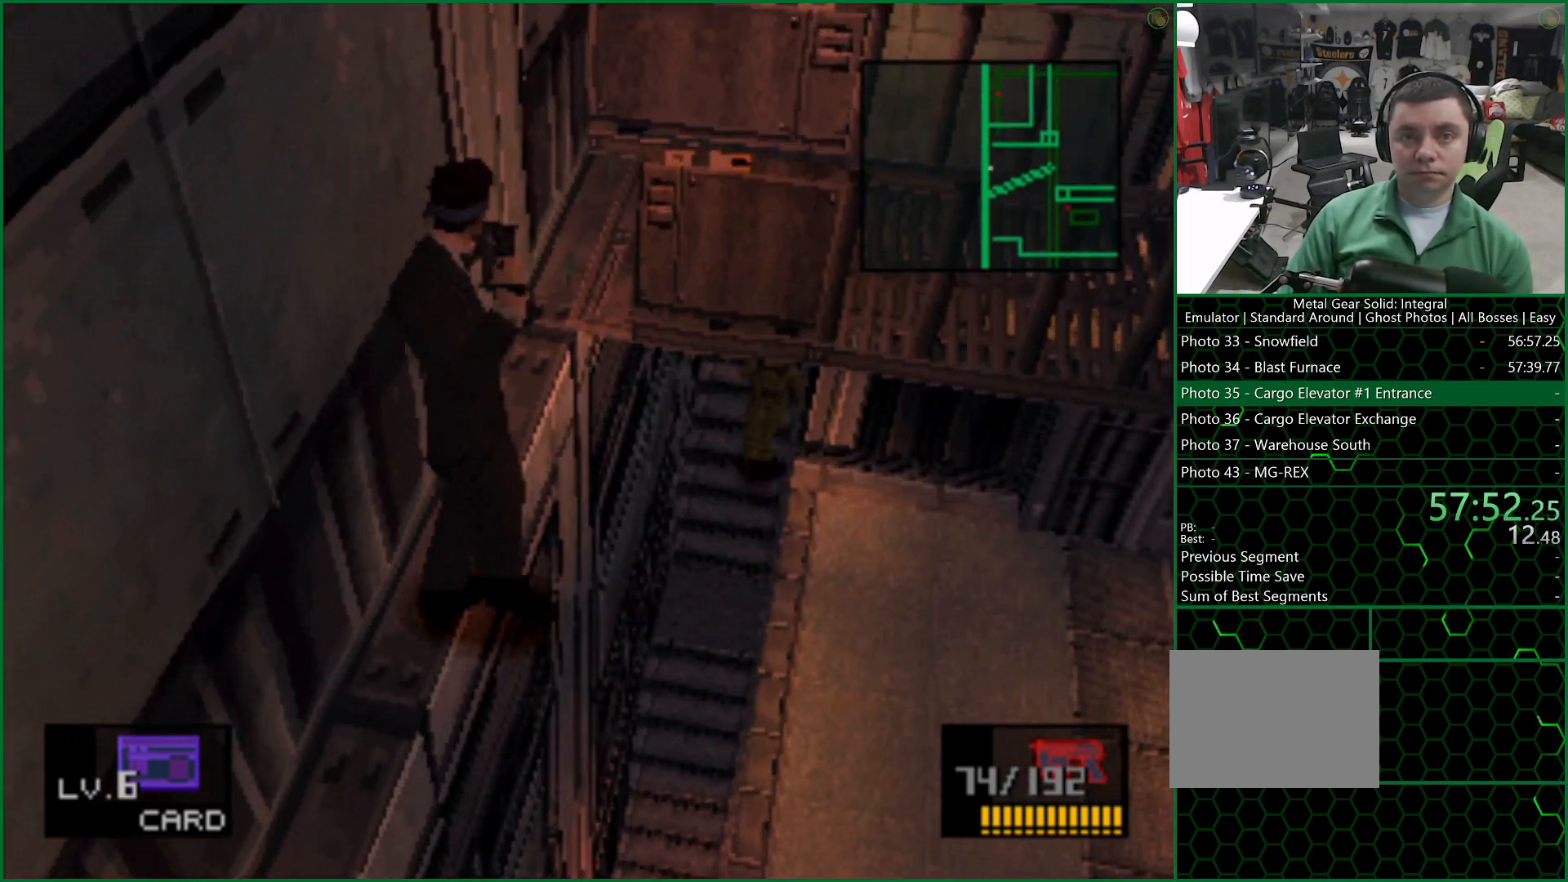
{"buttons": ["DPAD_UP", "DPAD_LEFT"], "left_stick": "center", "right_stick": "center", "button_events": []}
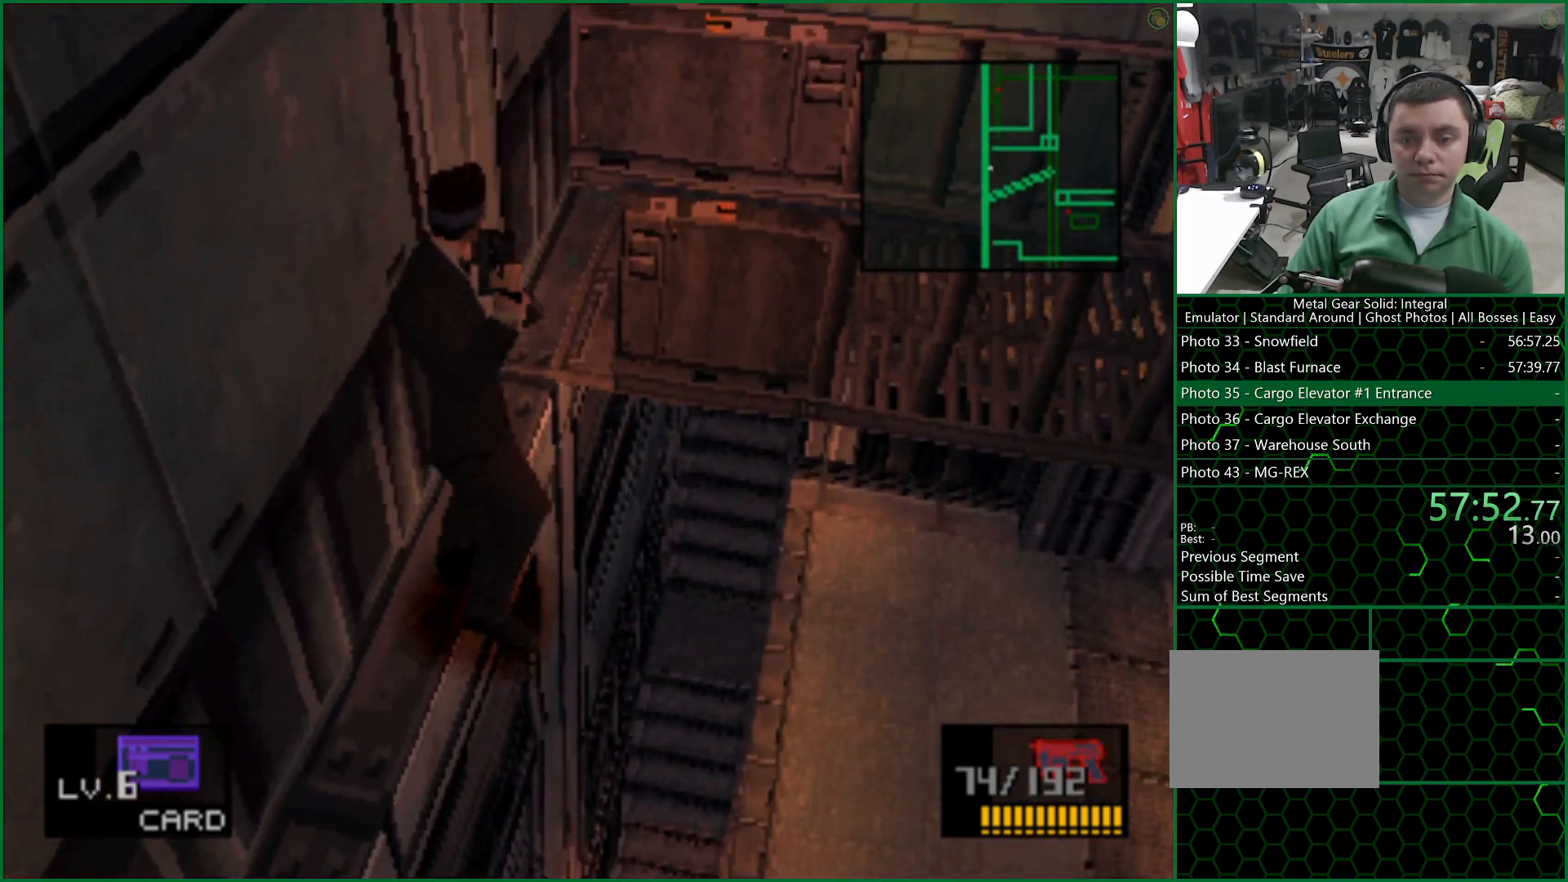
{"buttons": ["DPAD_UP", "DPAD_LEFT"], "left_stick": "center", "right_stick": "center", "button_events": []}
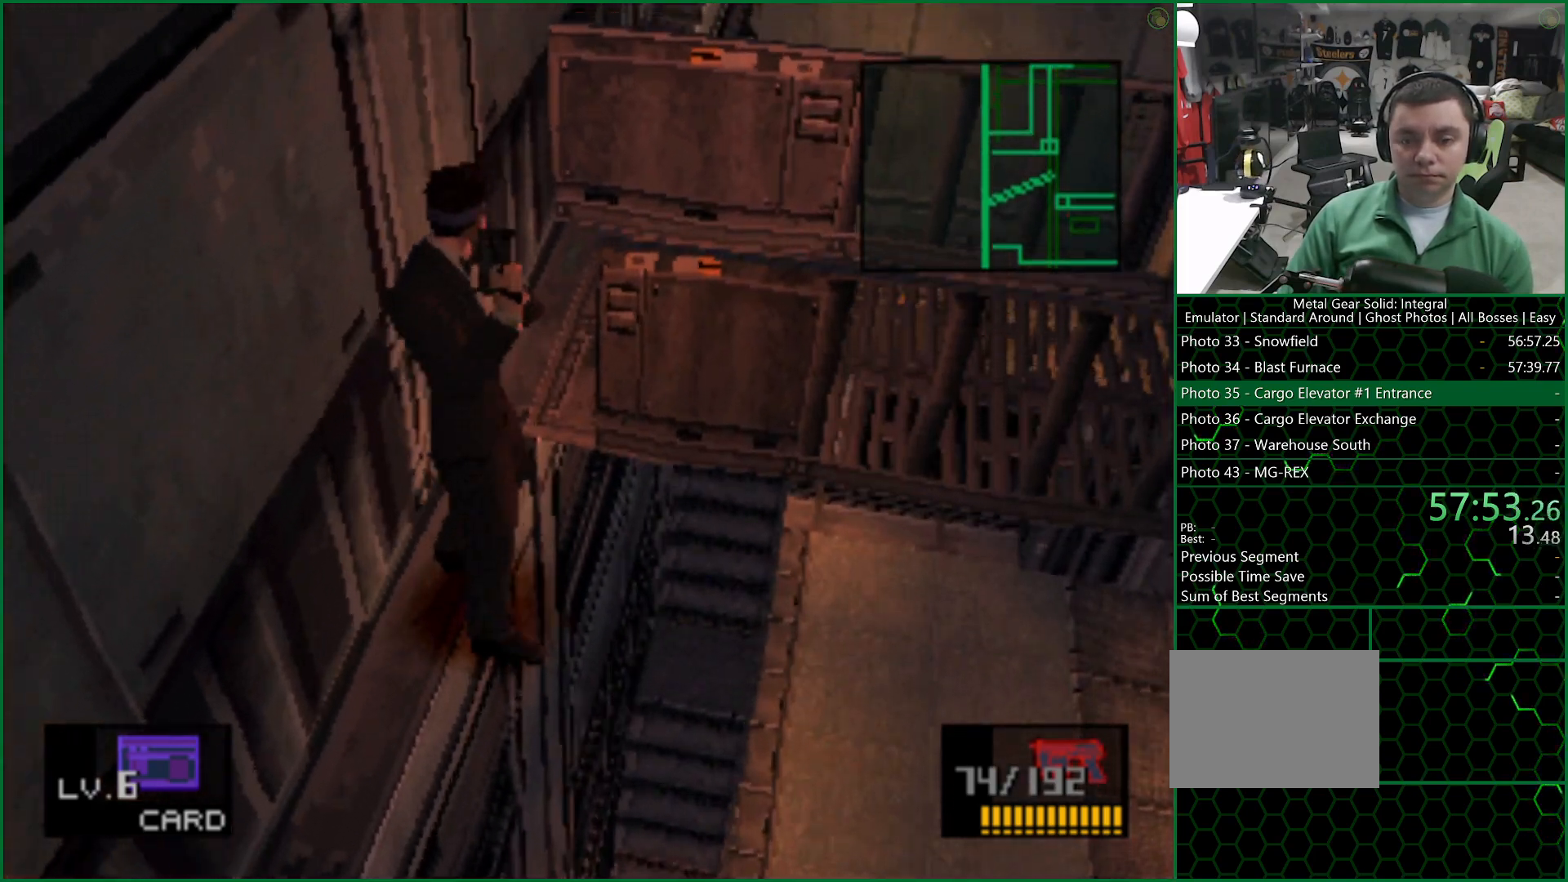
{"buttons": ["DPAD_UP", "DPAD_LEFT"], "left_stick": "center", "right_stick": "center", "button_events": []}
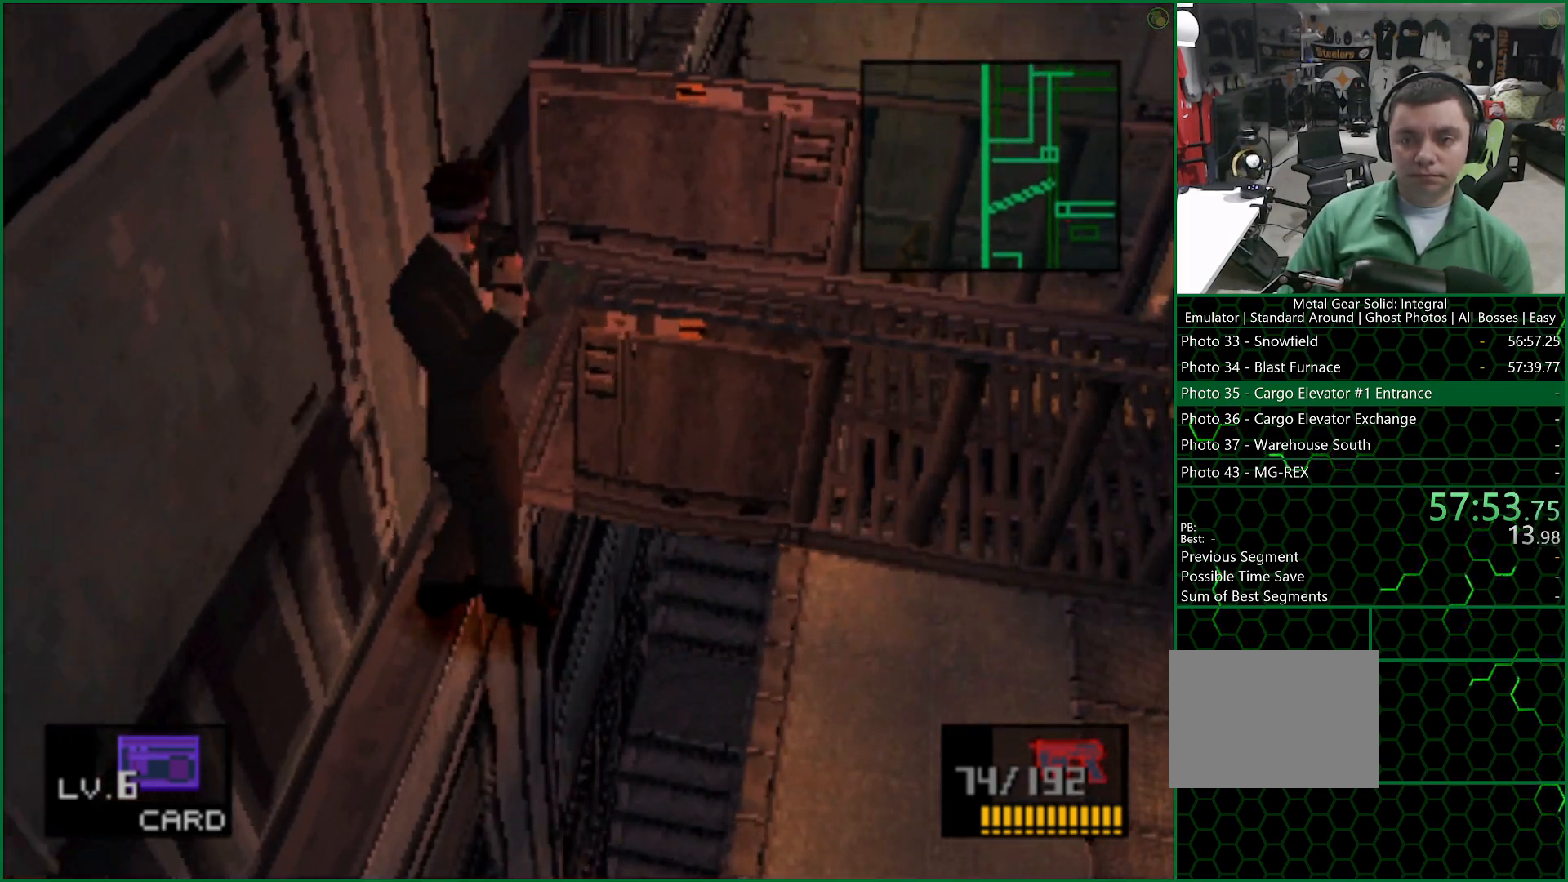
{"buttons": ["DPAD_UP", "DPAD_LEFT"], "left_stick": "center", "right_stick": "center", "button_events": []}
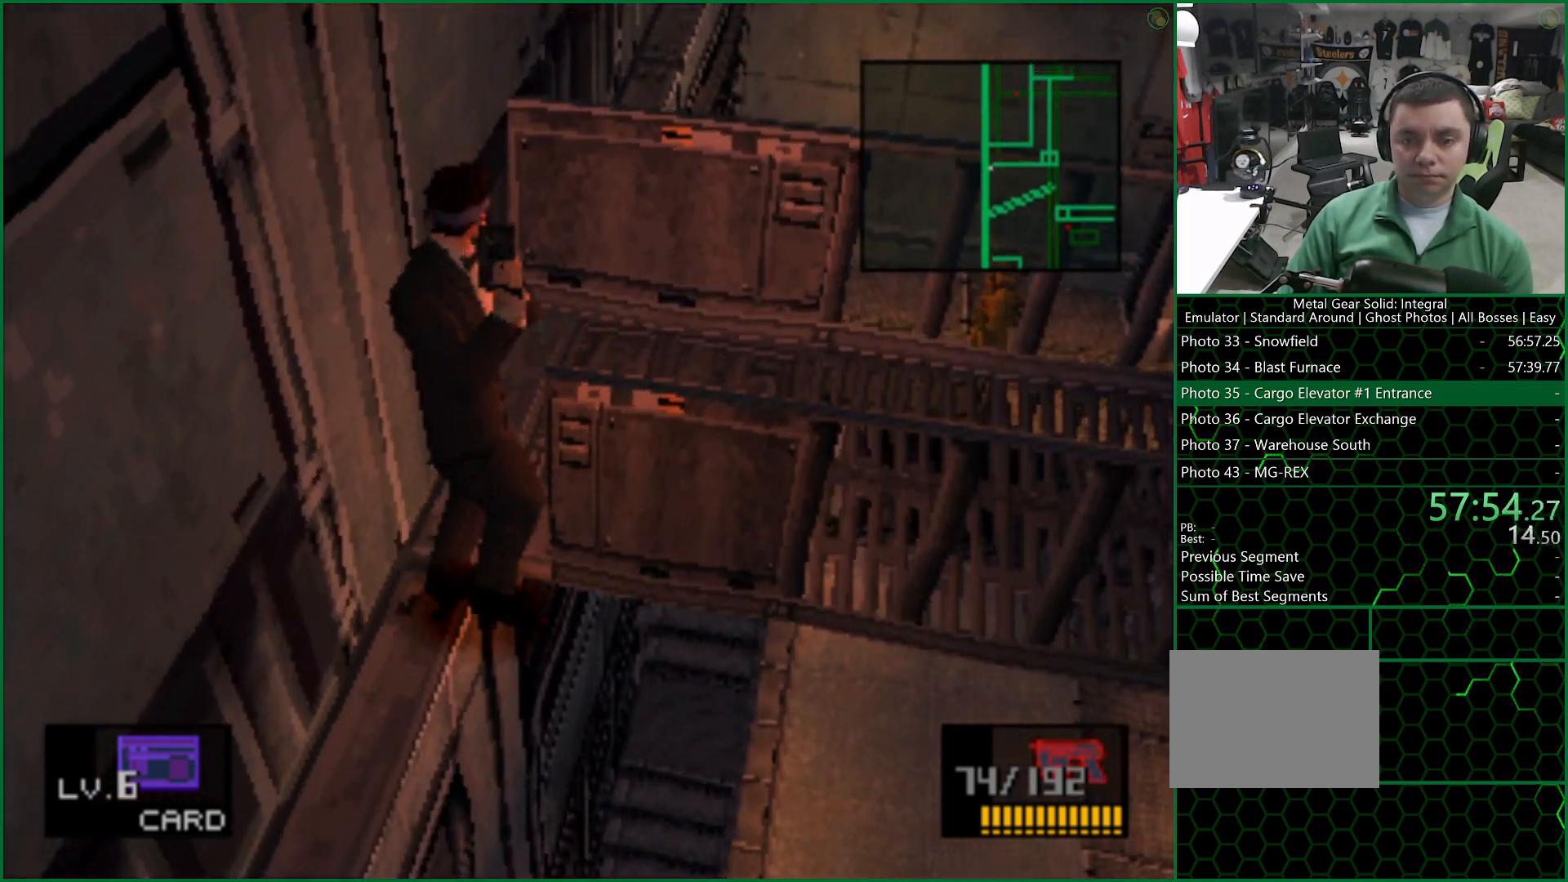
{"buttons": ["DPAD_UP", "DPAD_LEFT"], "left_stick": "center", "right_stick": "center", "button_events": []}
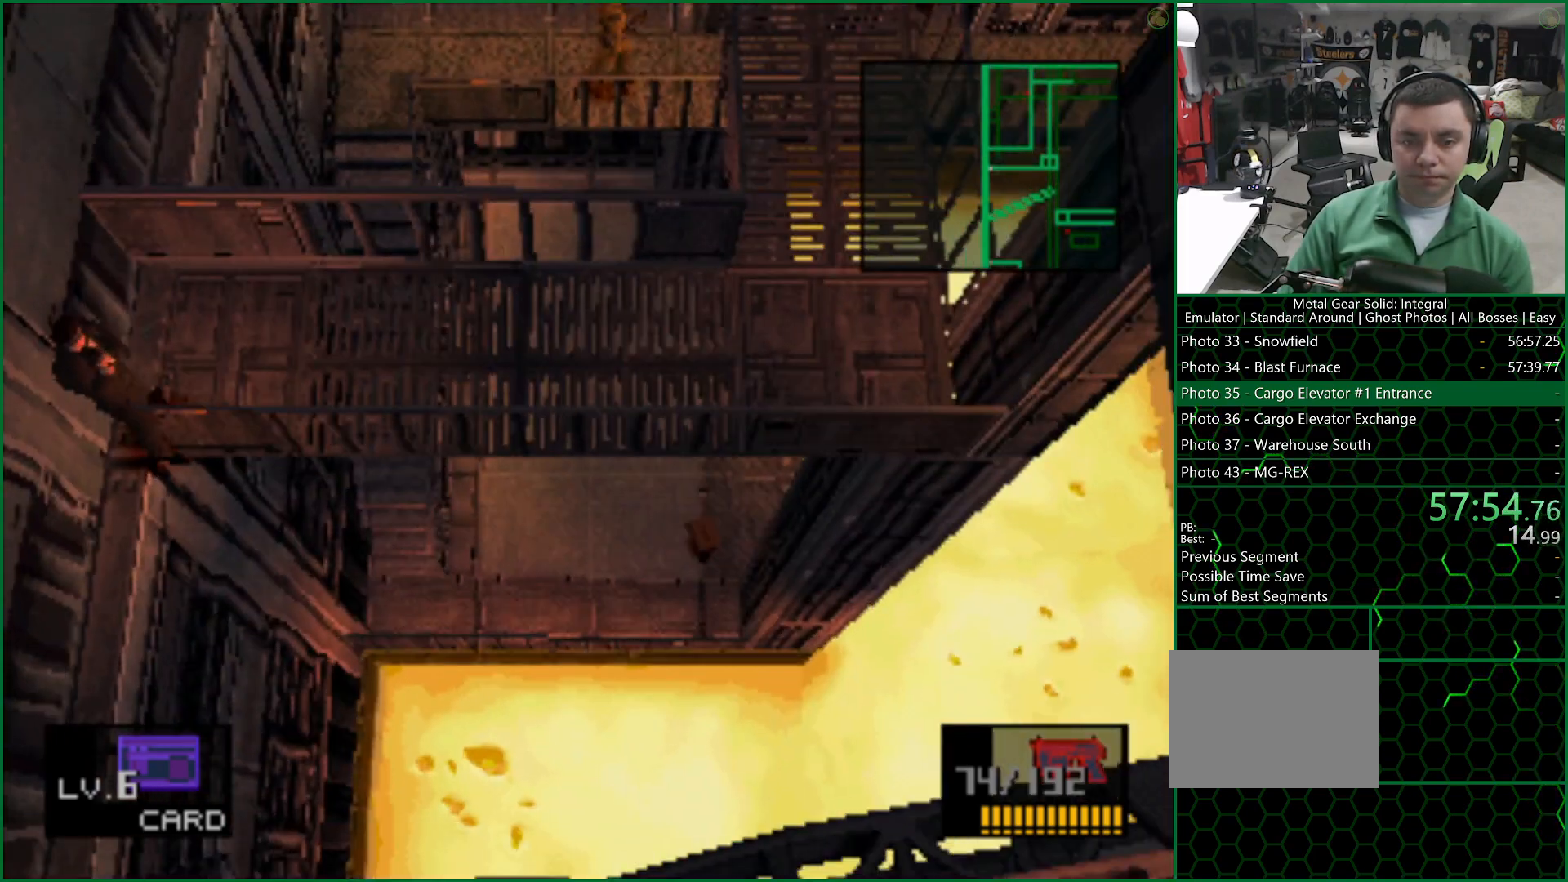
{"buttons": ["DPAD_RIGHT"], "left_stick": "center", "right_stick": "center", "button_events": [[167, "DPAD_LEFT", "up"], [200, "DPAD_RIGHT", "down"], [217, "DPAD_UP", "up"]]}
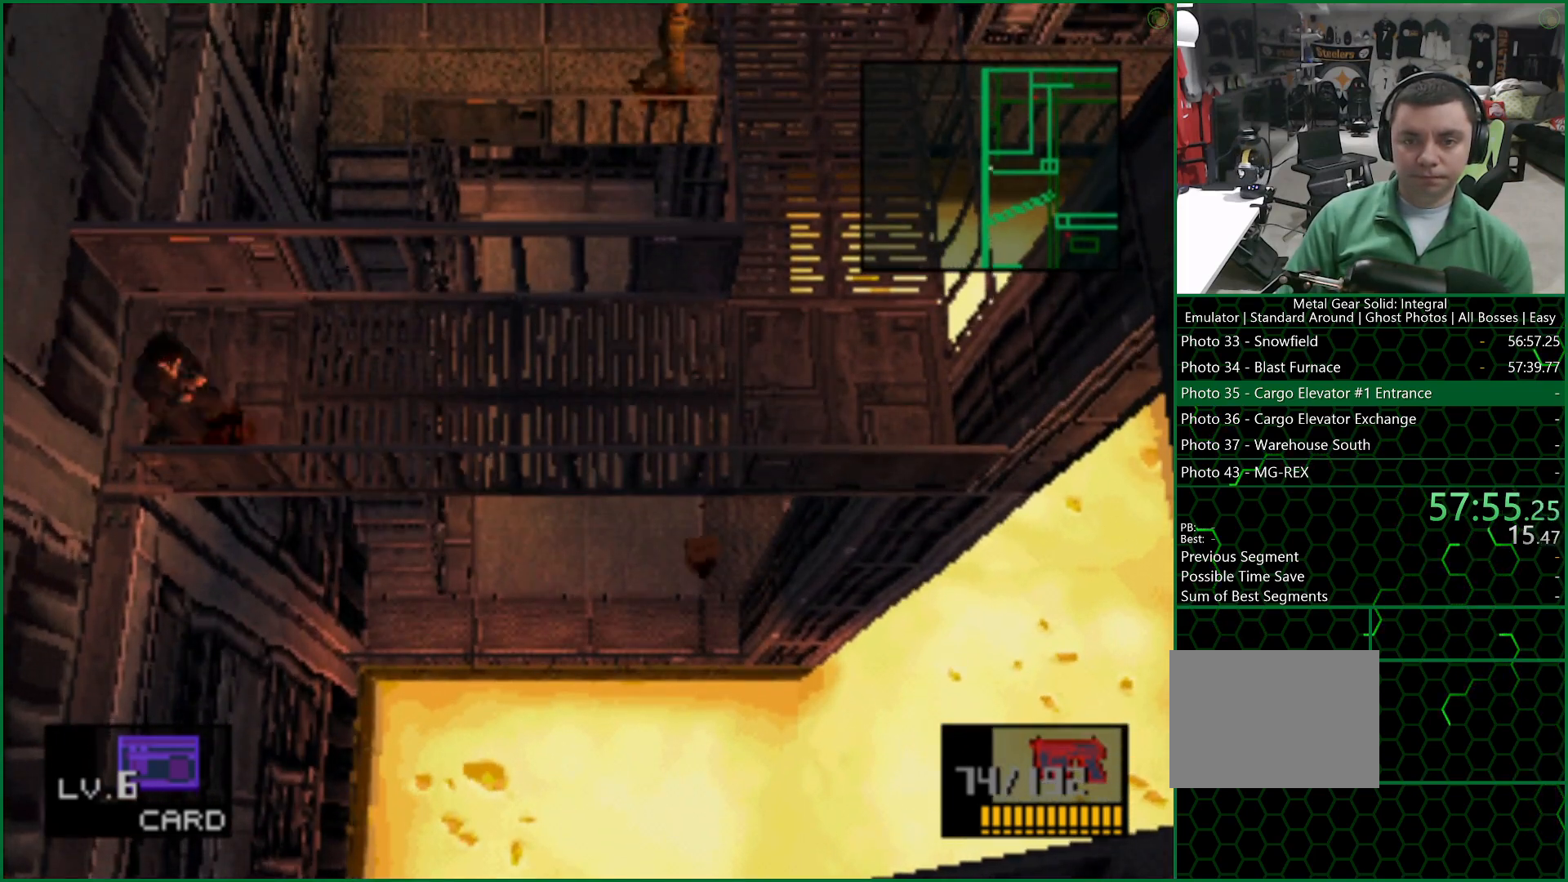
{"buttons": [], "left_stick": "right", "right_stick": "center", "button_events": [[167, "DPAD_RIGHT", "up"]]}
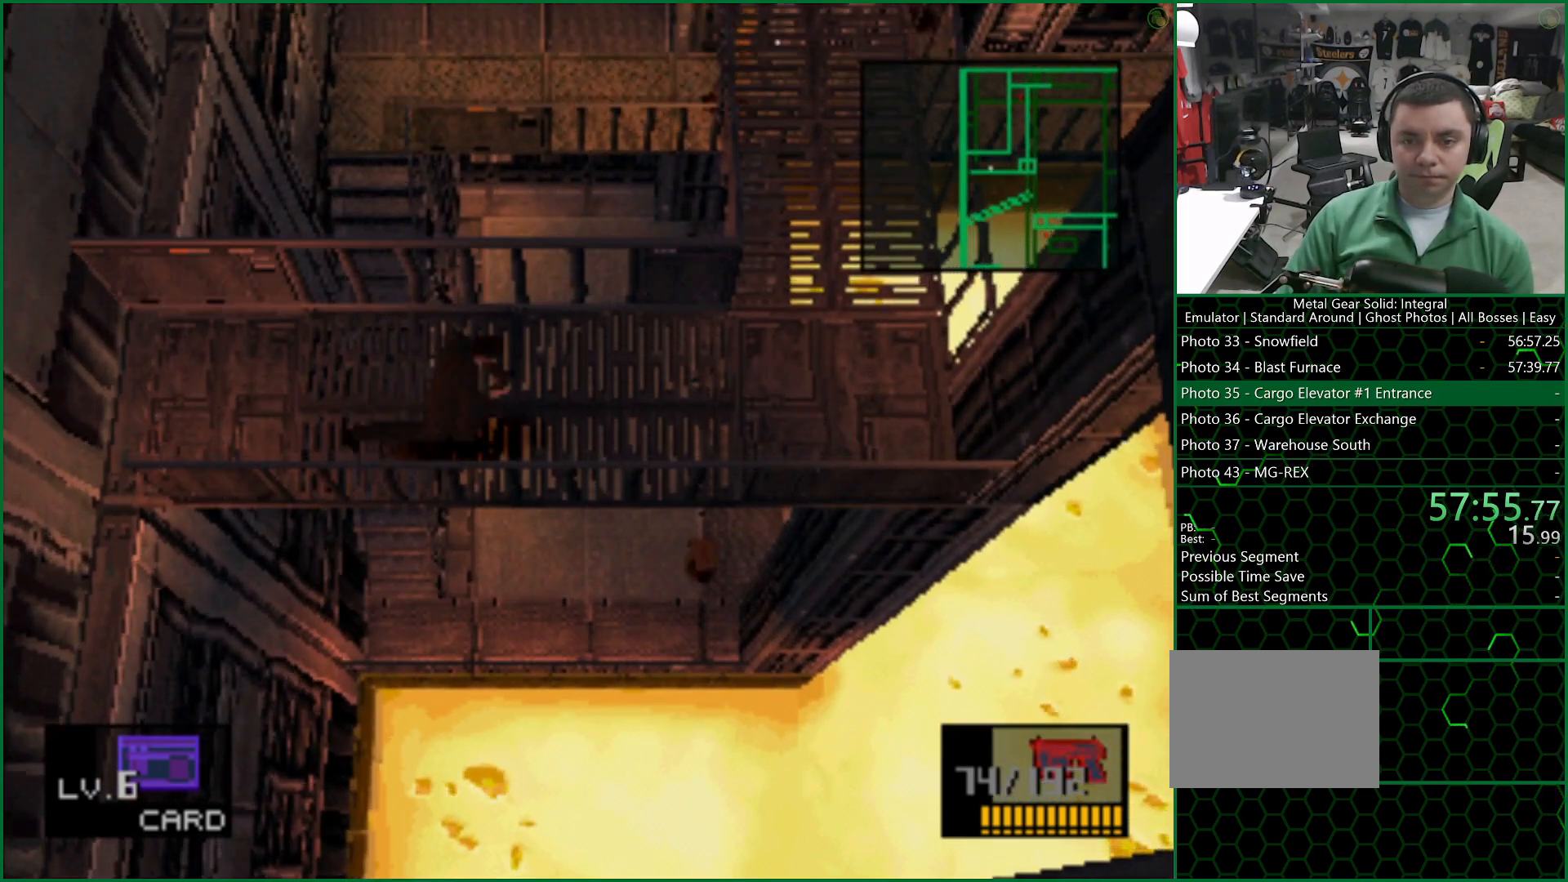
{"buttons": [], "left_stick": "up", "right_stick": "center", "button_events": []}
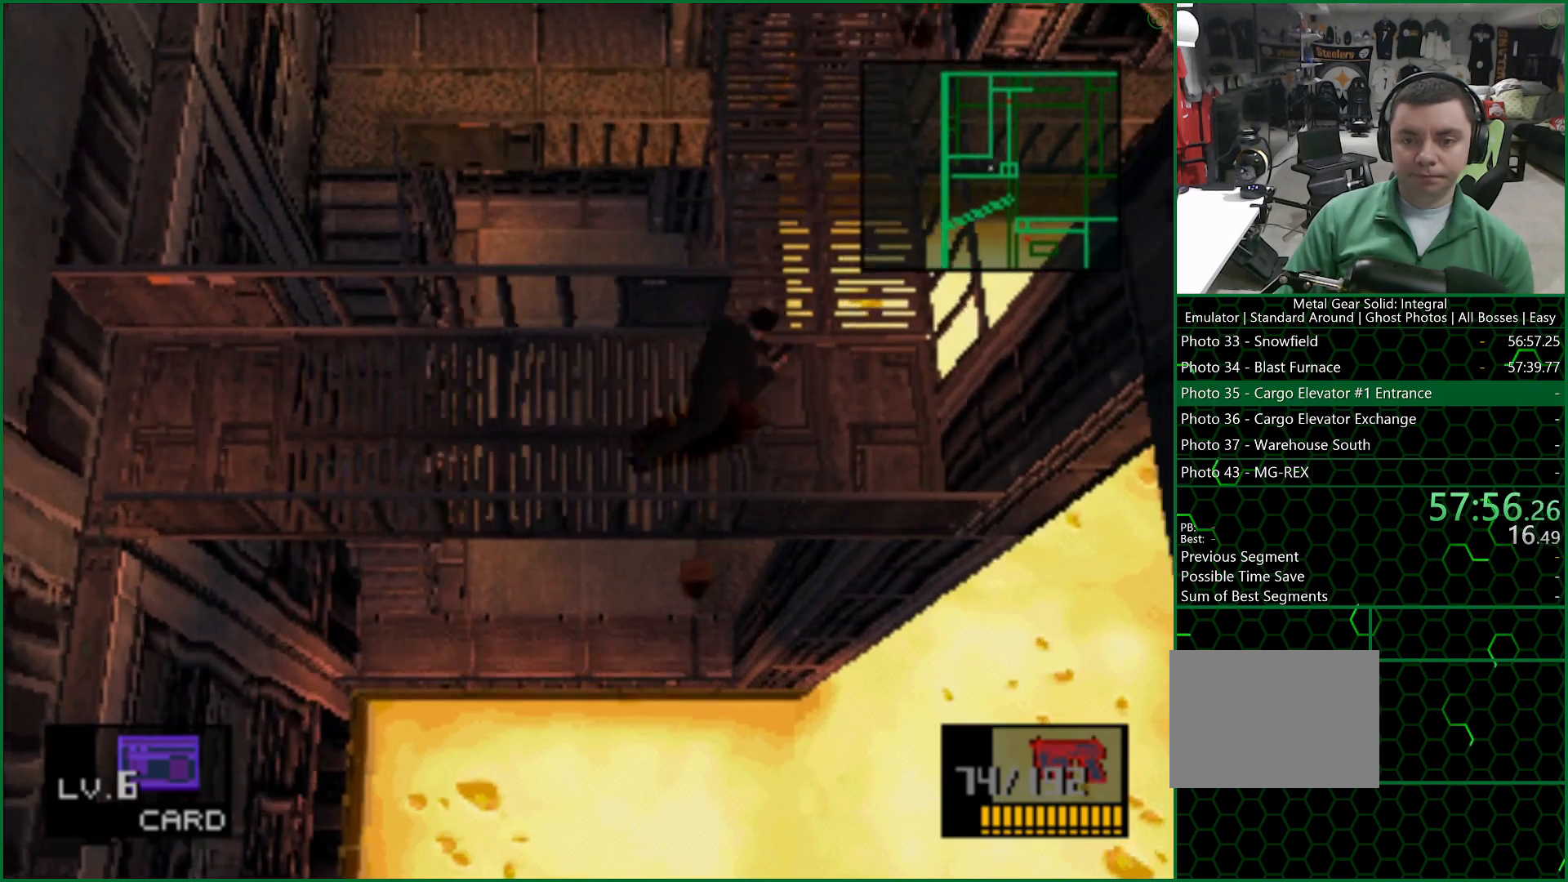
{"buttons": [], "left_stick": "up", "right_stick": "center", "button_events": []}
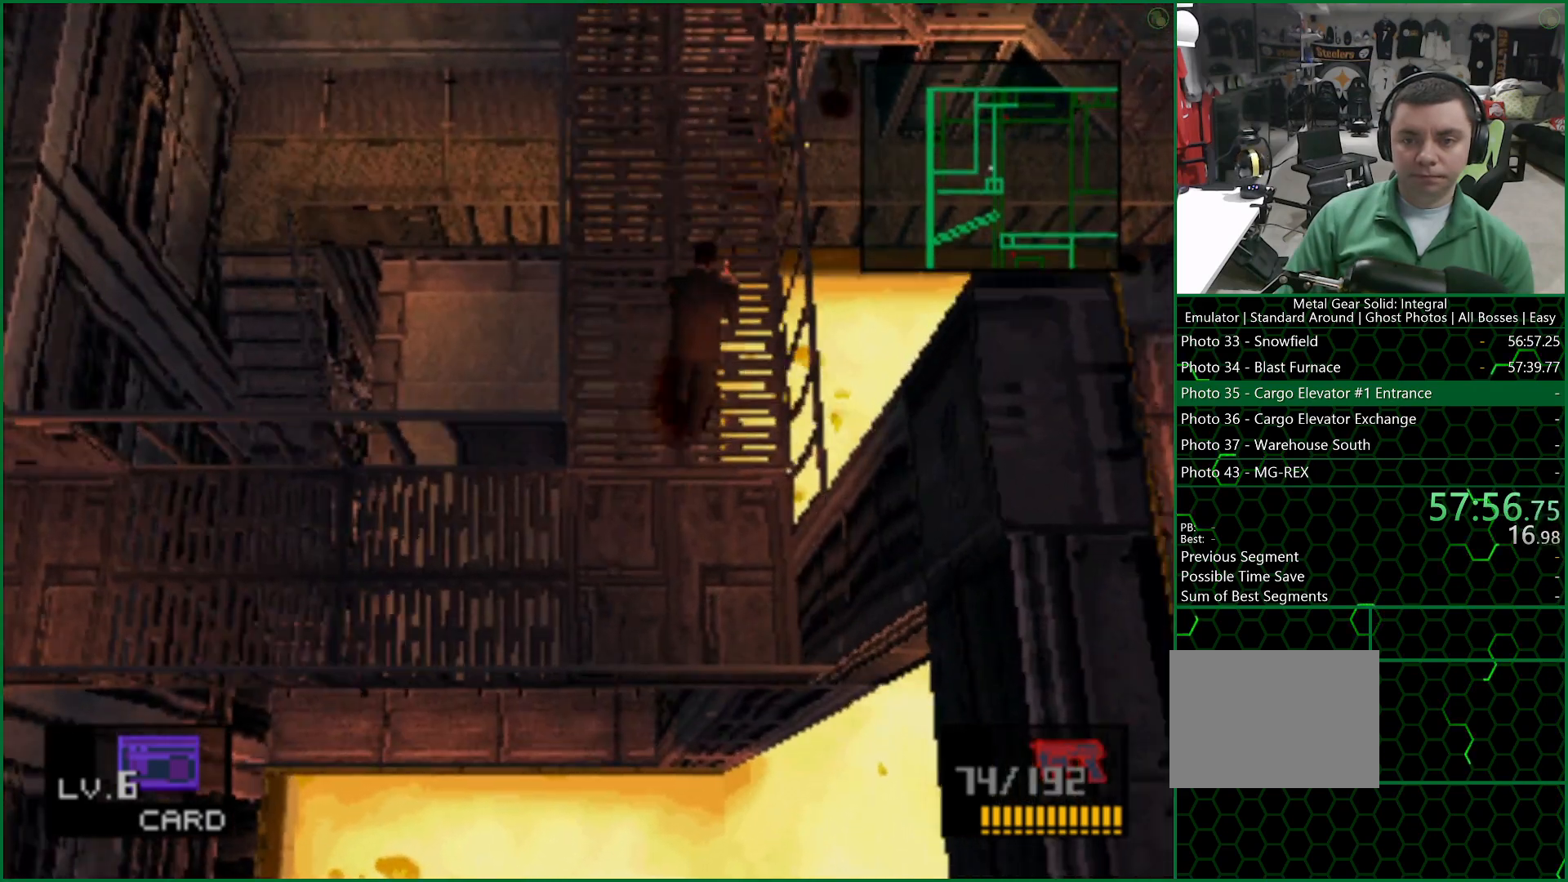
{"buttons": [], "left_stick": "up", "right_stick": "center", "button_events": []}
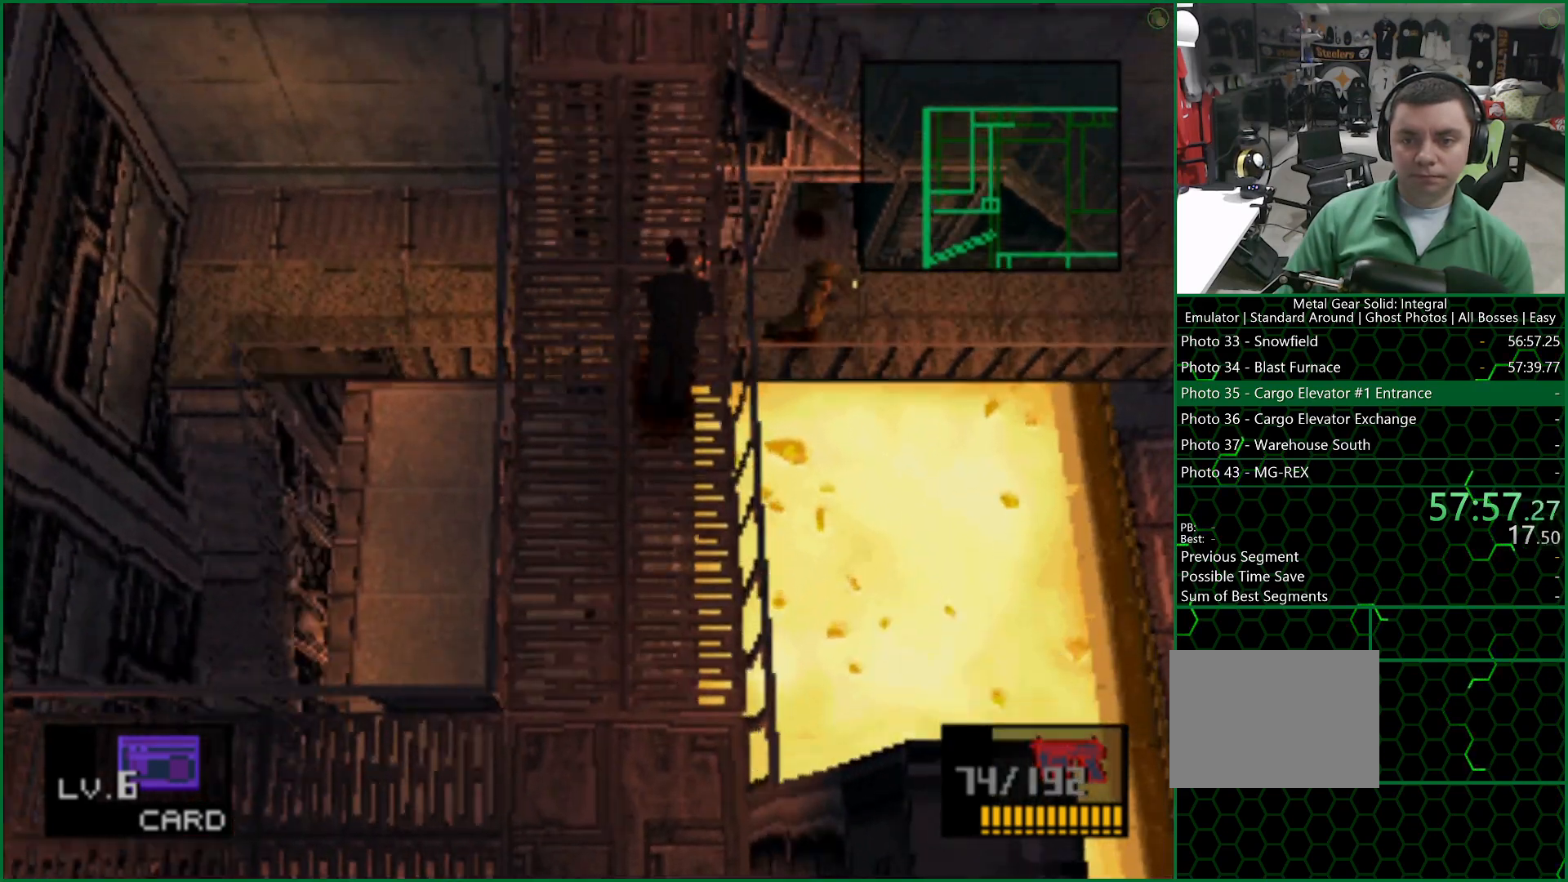
{"buttons": [], "left_stick": "up", "right_stick": "center", "button_events": []}
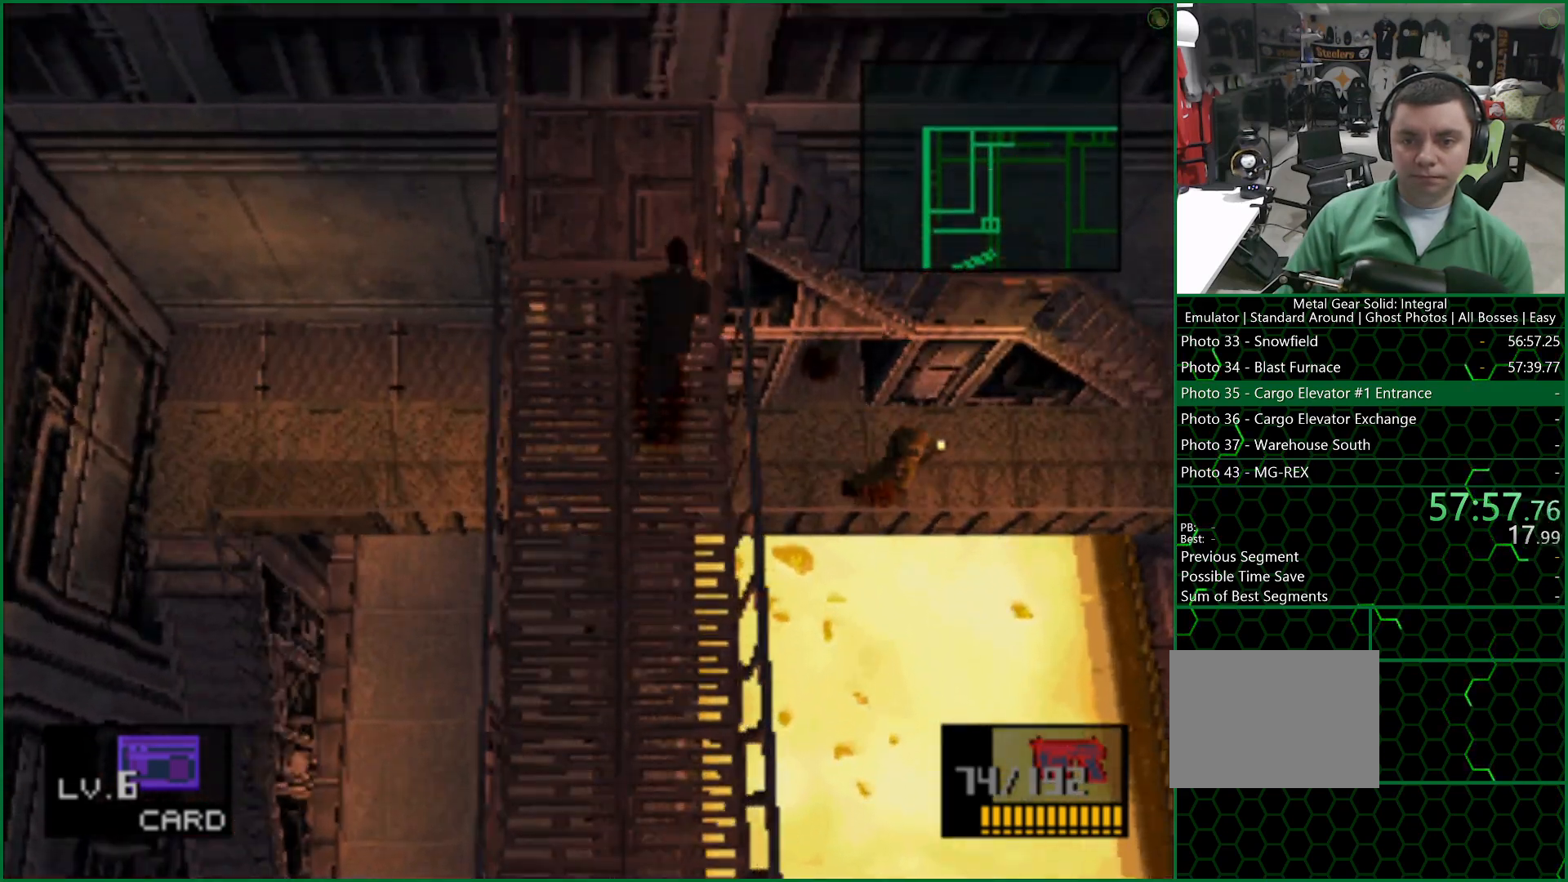
{"buttons": [], "left_stick": "right", "right_stick": "center", "button_events": []}
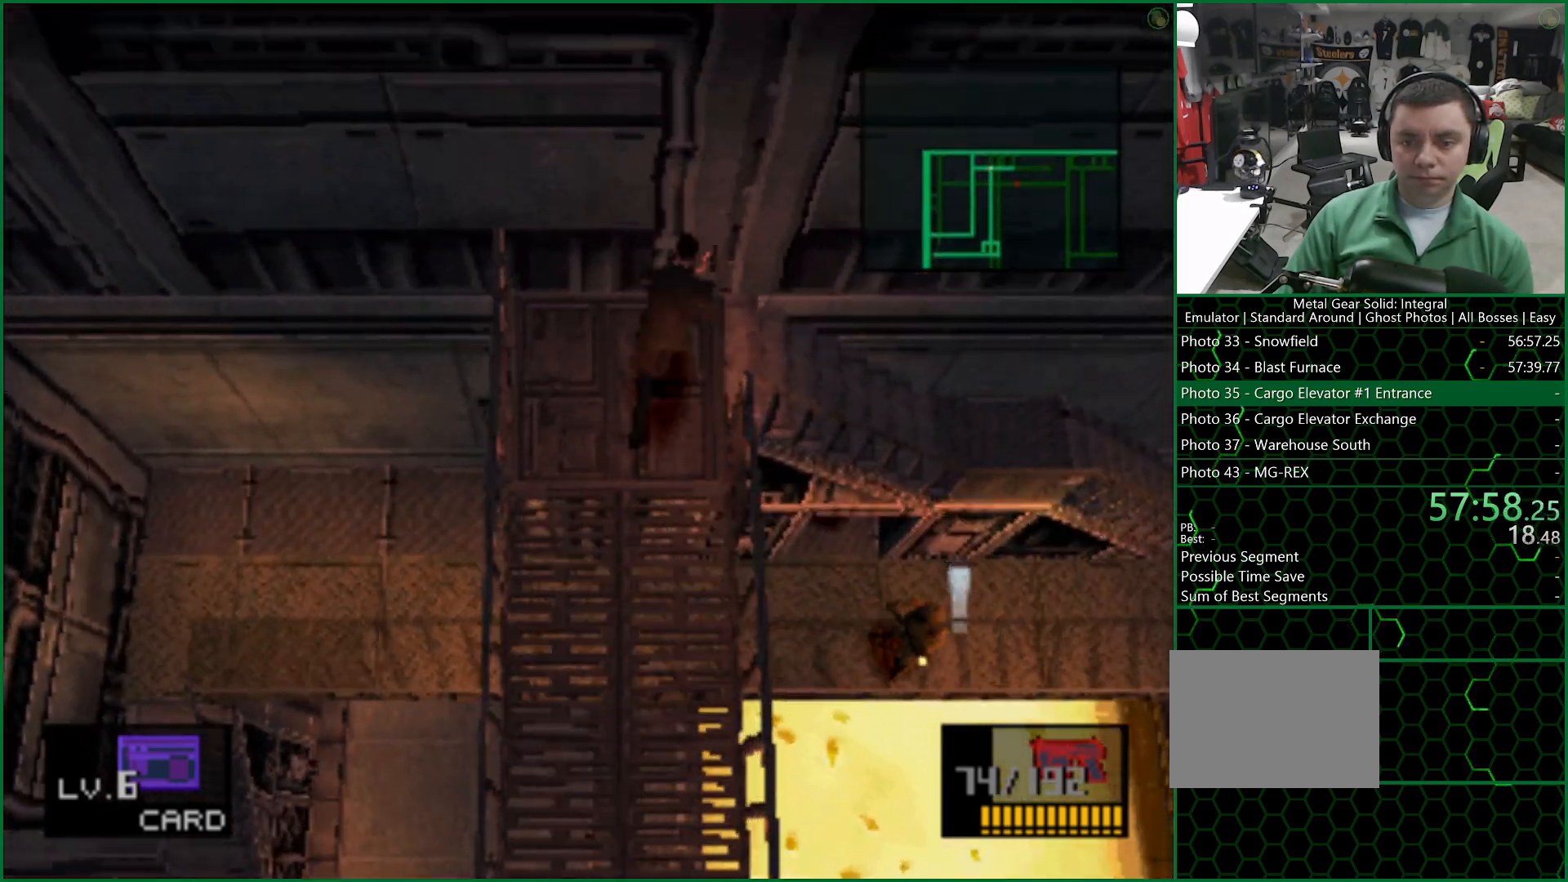
{"buttons": [], "left_stick": "right", "right_stick": "center", "button_events": []}
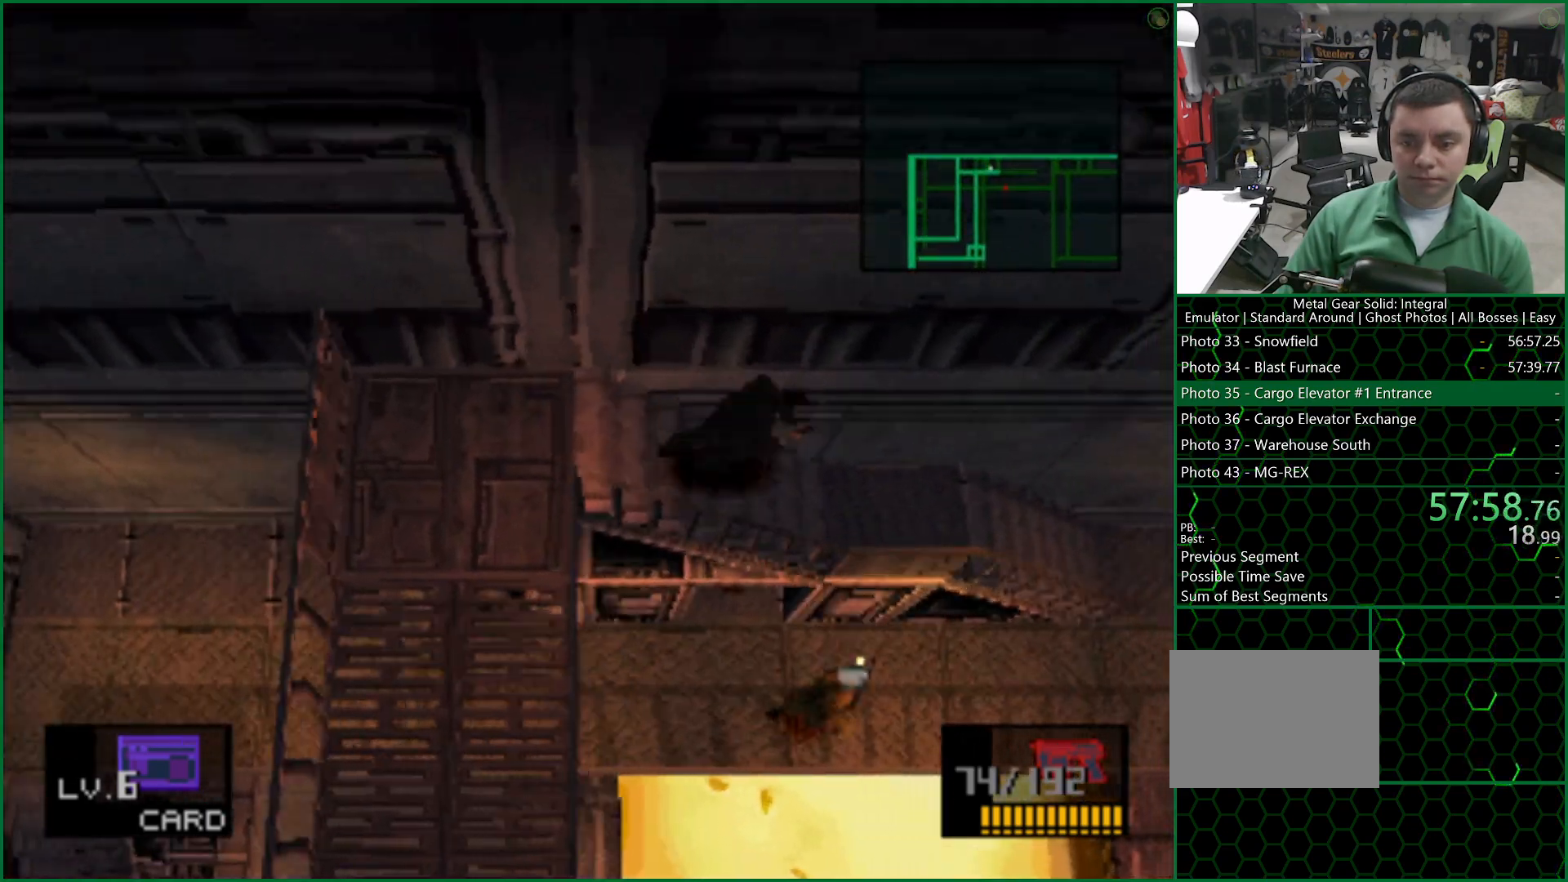
{"buttons": [], "left_stick": "right", "right_stick": "center", "button_events": []}
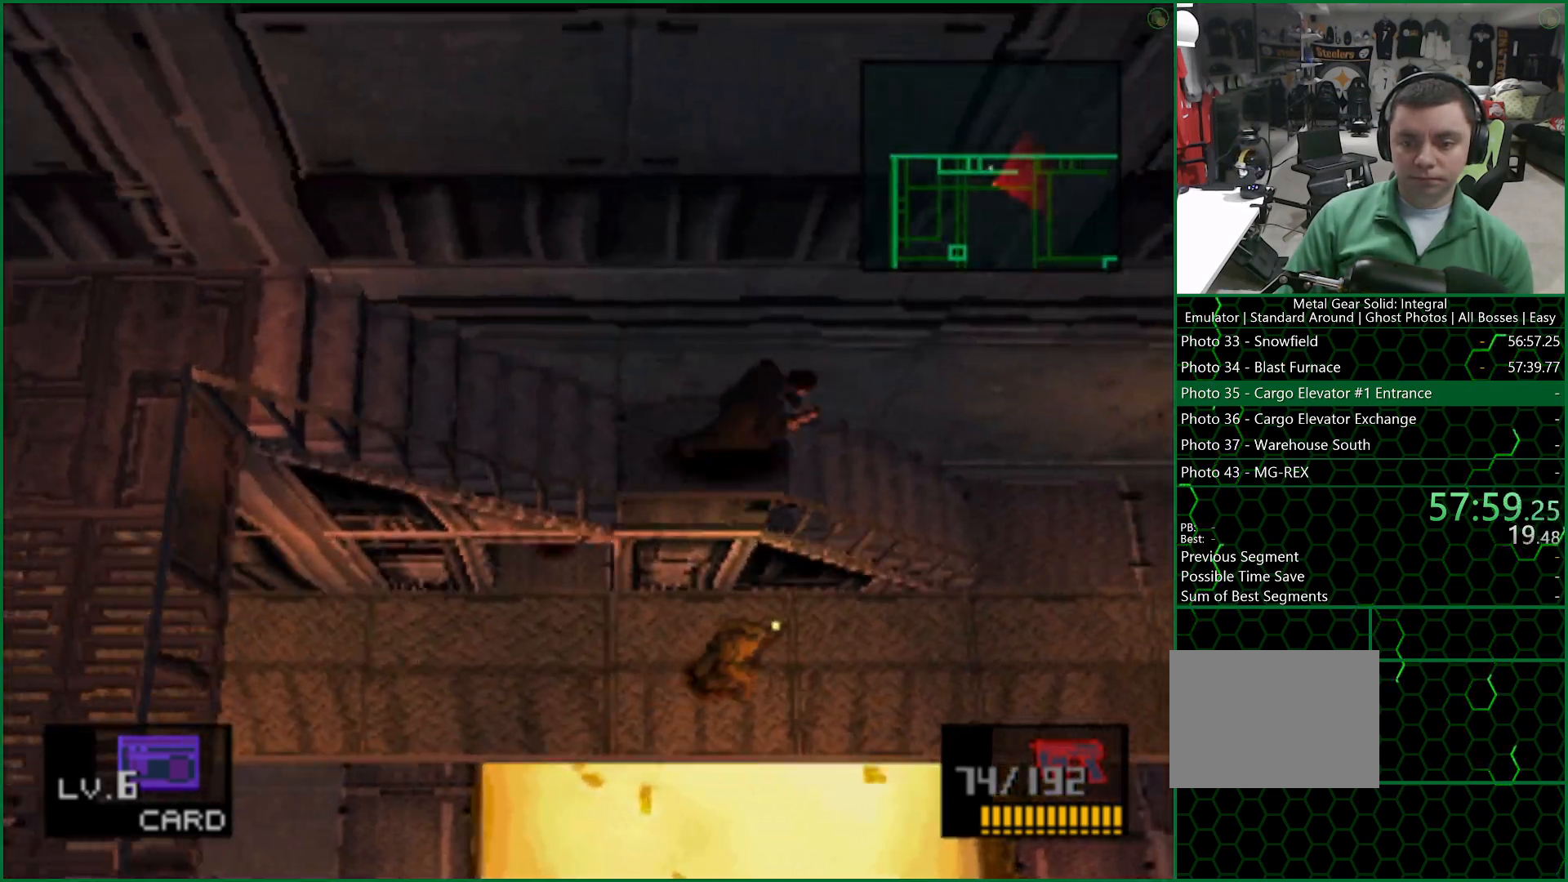
{"buttons": [], "left_stick": "right", "right_stick": "center", "button_events": []}
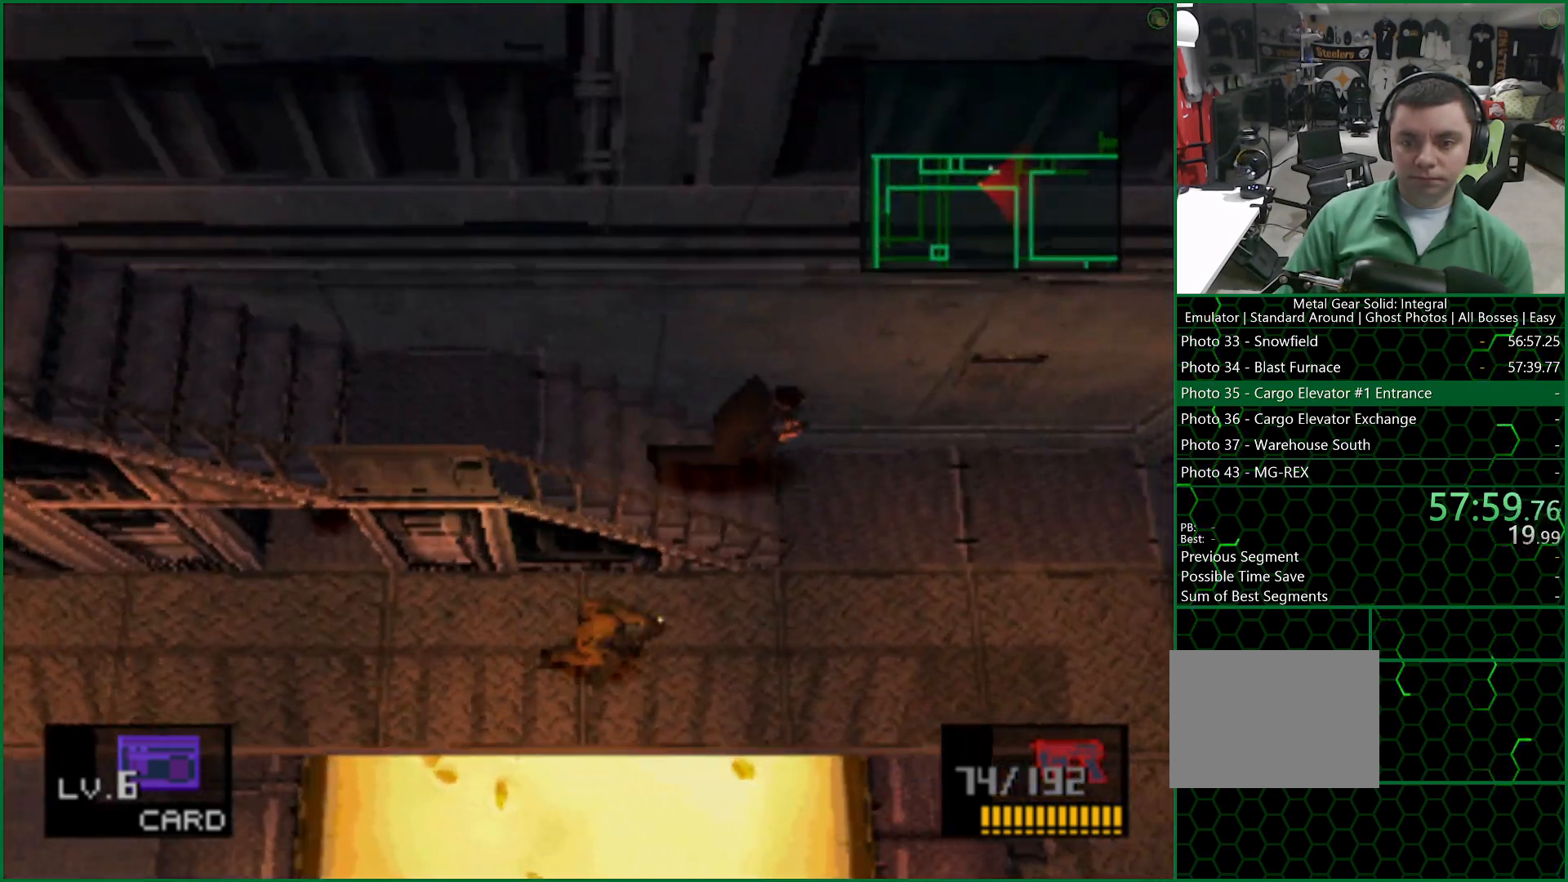
{"buttons": [], "left_stick": "right", "right_stick": "center", "button_events": []}